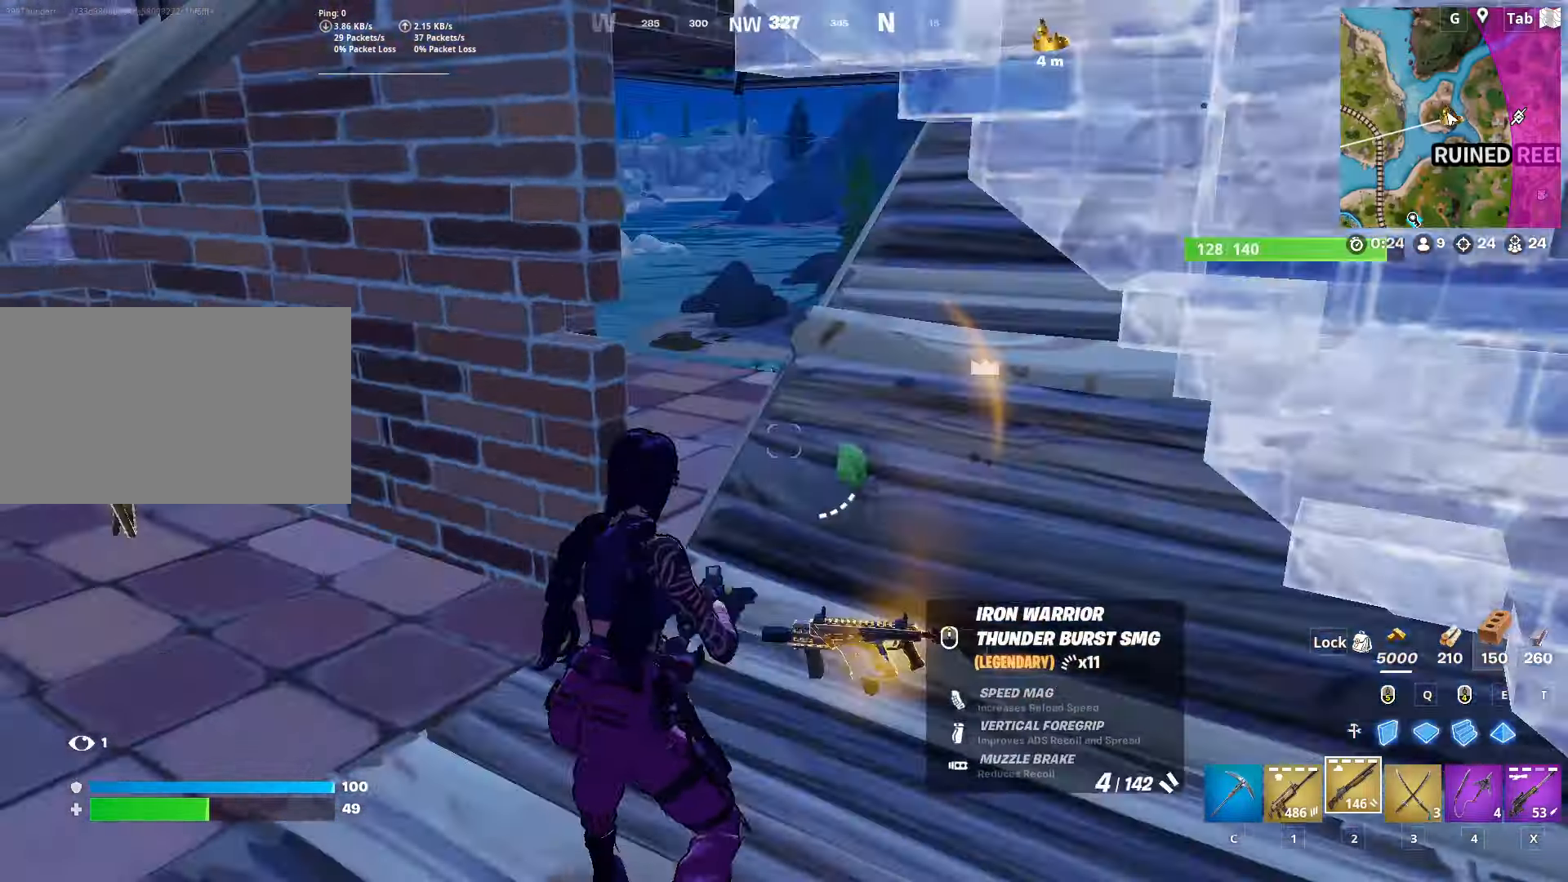
Gameplay with keyboard and mouse; each line is a JSON object with the keys and mouse buttons held at the frame after it. "events" lists presses ("down") and releases ("up") of "1", "2", "3", "4", "5", "a", "alt", "c", "caps_lock", "ctrl", "d", "e", "f", "g", "q", "r", "s", "shift", "space", "t", "tab", "v", "w", "x", "z", "mouse_left", "mouse_wheel" and "mouse_right" between this image and that frame as [ms after this image, input, new state], when the widget could be followed in between. "mouse_left", "mouse_wheel", "mouse_right" = the "left", "wheel", "right" buttons of the "mouse" list. No other keys are recorded. "wheel" means that the mouse wheel is clicked or scrolled. "mouse_move" is the direction in which the mouse moves at that frame (one of eight, or "still"), when it could be read.
{"keys": ["caps_lock", "w"], "mouse": [], "mouse_move": "left", "events": [[83, "ctrl", "down"], [216, "d", "down"], [317, "ctrl", "up"], [450, "d", "up"]]}
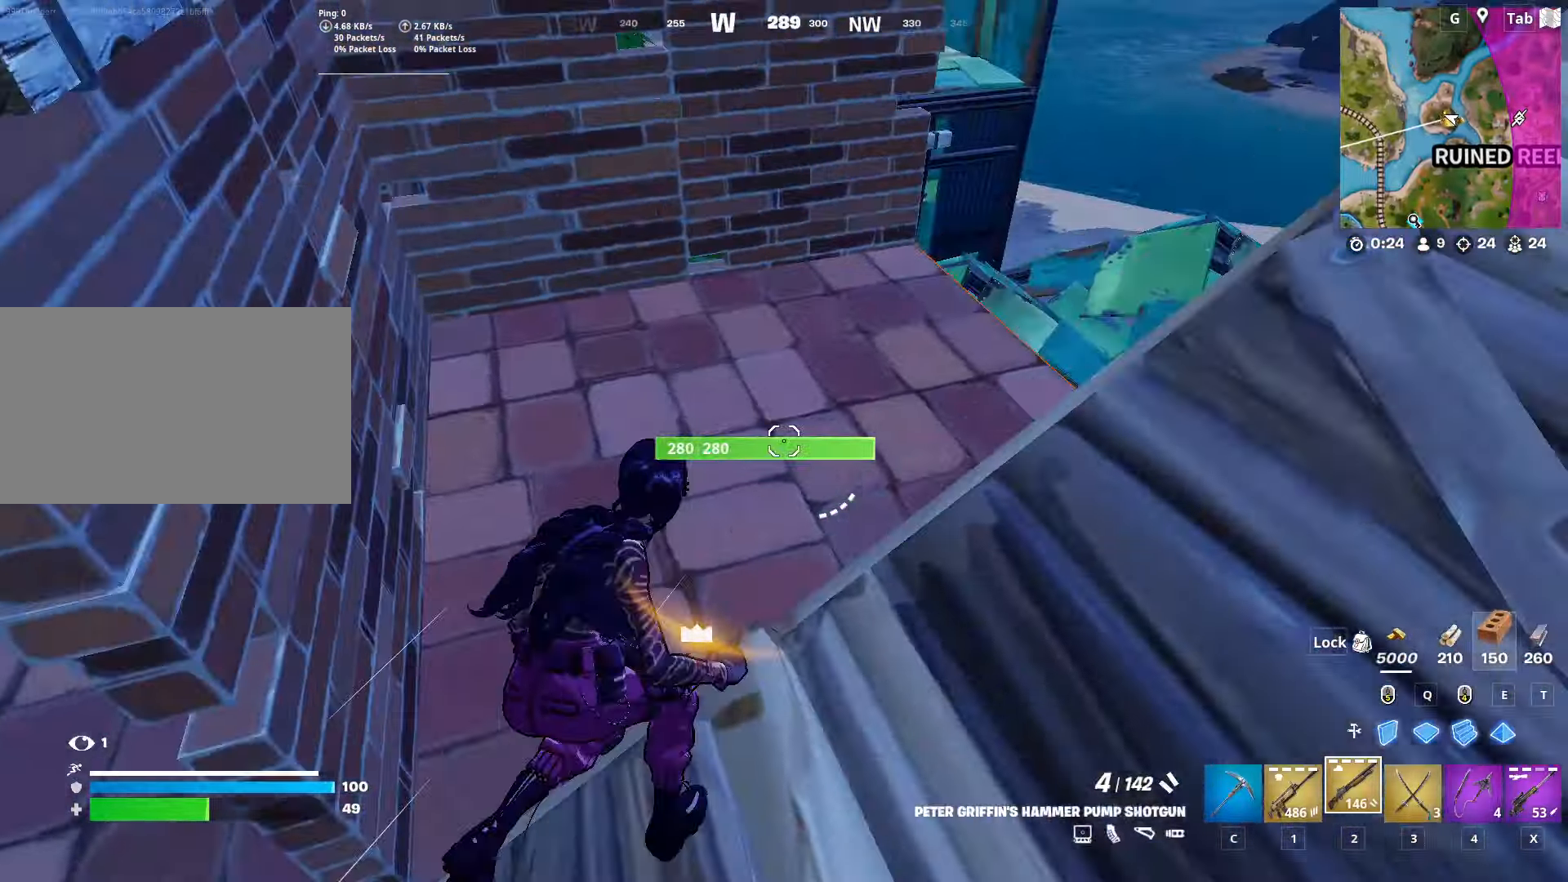
{"keys": ["w"], "mouse": [], "mouse_move": "still", "events": [[184, "caps_lock", "up"]]}
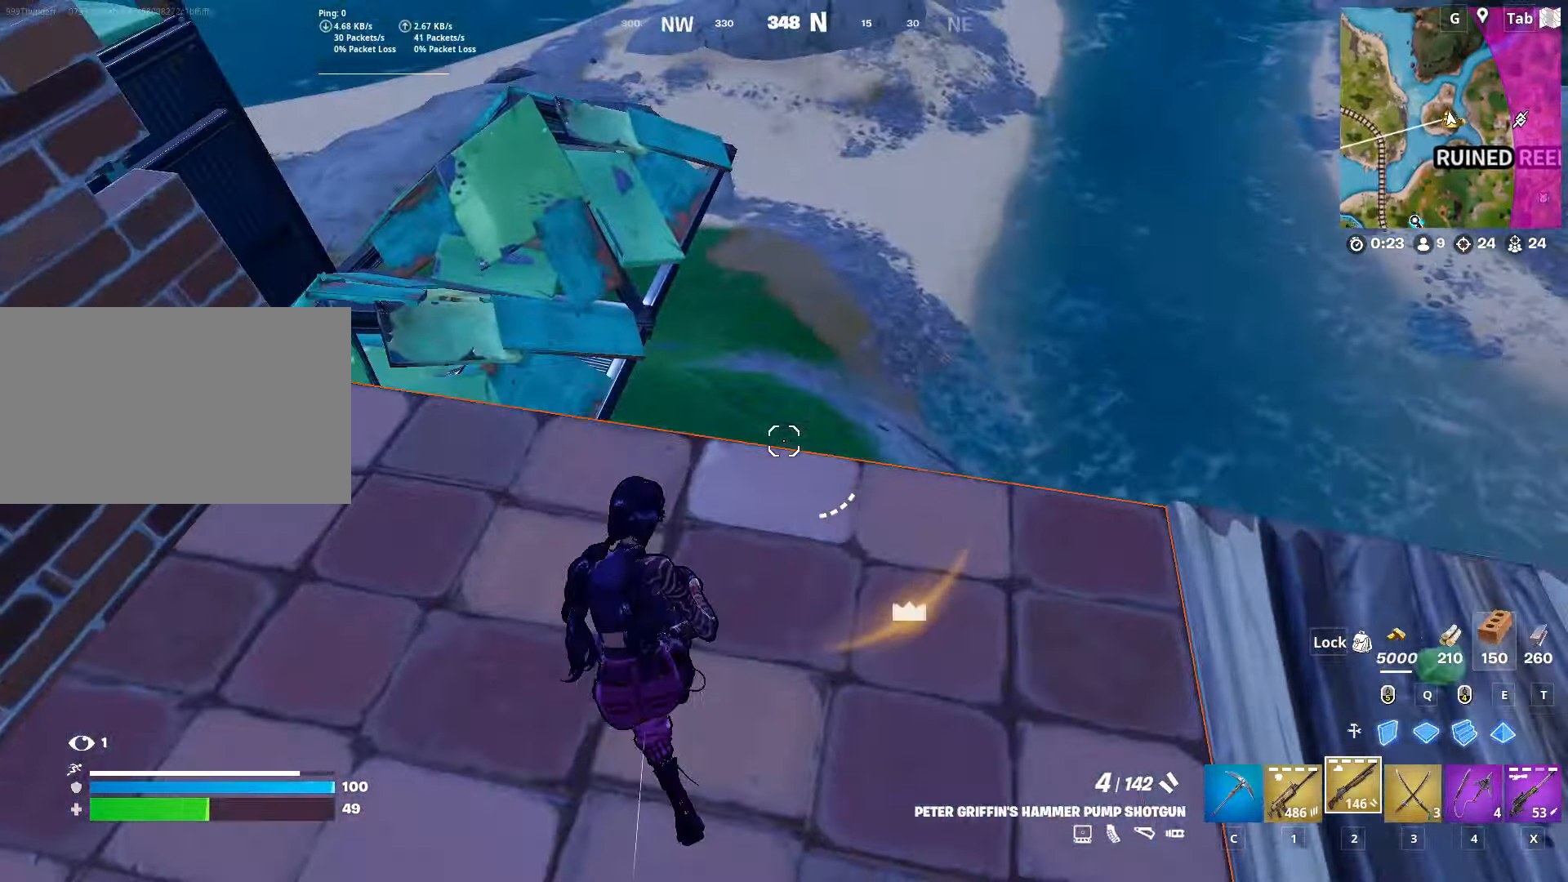
{"keys": [], "mouse": [], "mouse_move": "up-right", "events": [[183, "a", "down"], [283, "a", "up"], [283, "r", "down"], [417, "r", "up"], [417, "w", "up"]]}
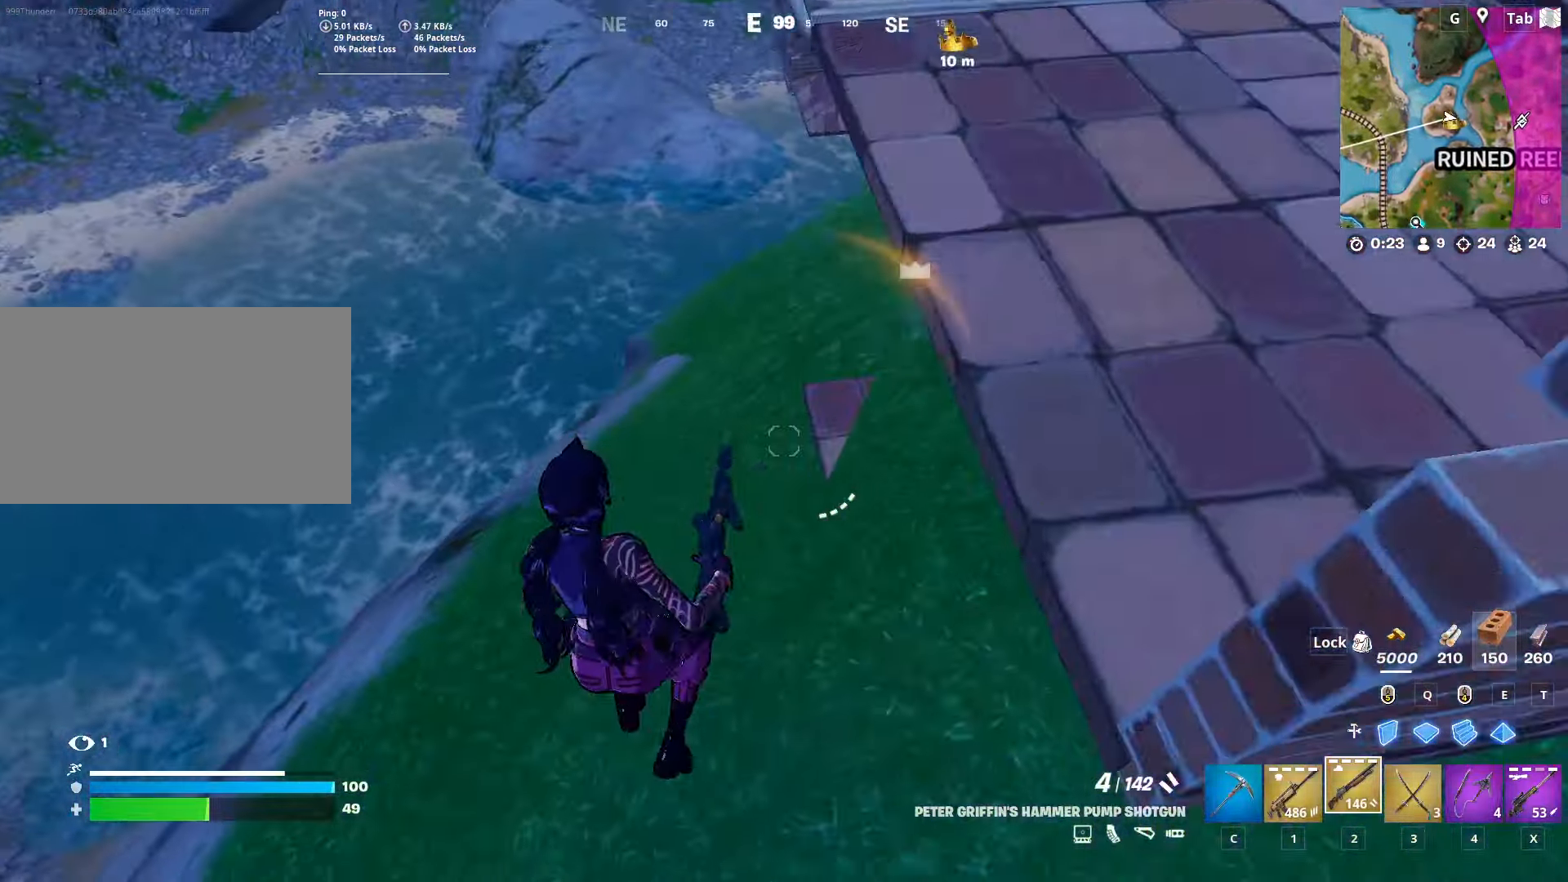
{"keys": ["a", "w"], "mouse": [], "mouse_move": "up-left", "events": [[17, "r", "down"], [67, "w", "down"], [117, "r", "up"], [200, "r", "down"], [250, "a", "down"], [300, "r", "up"]]}
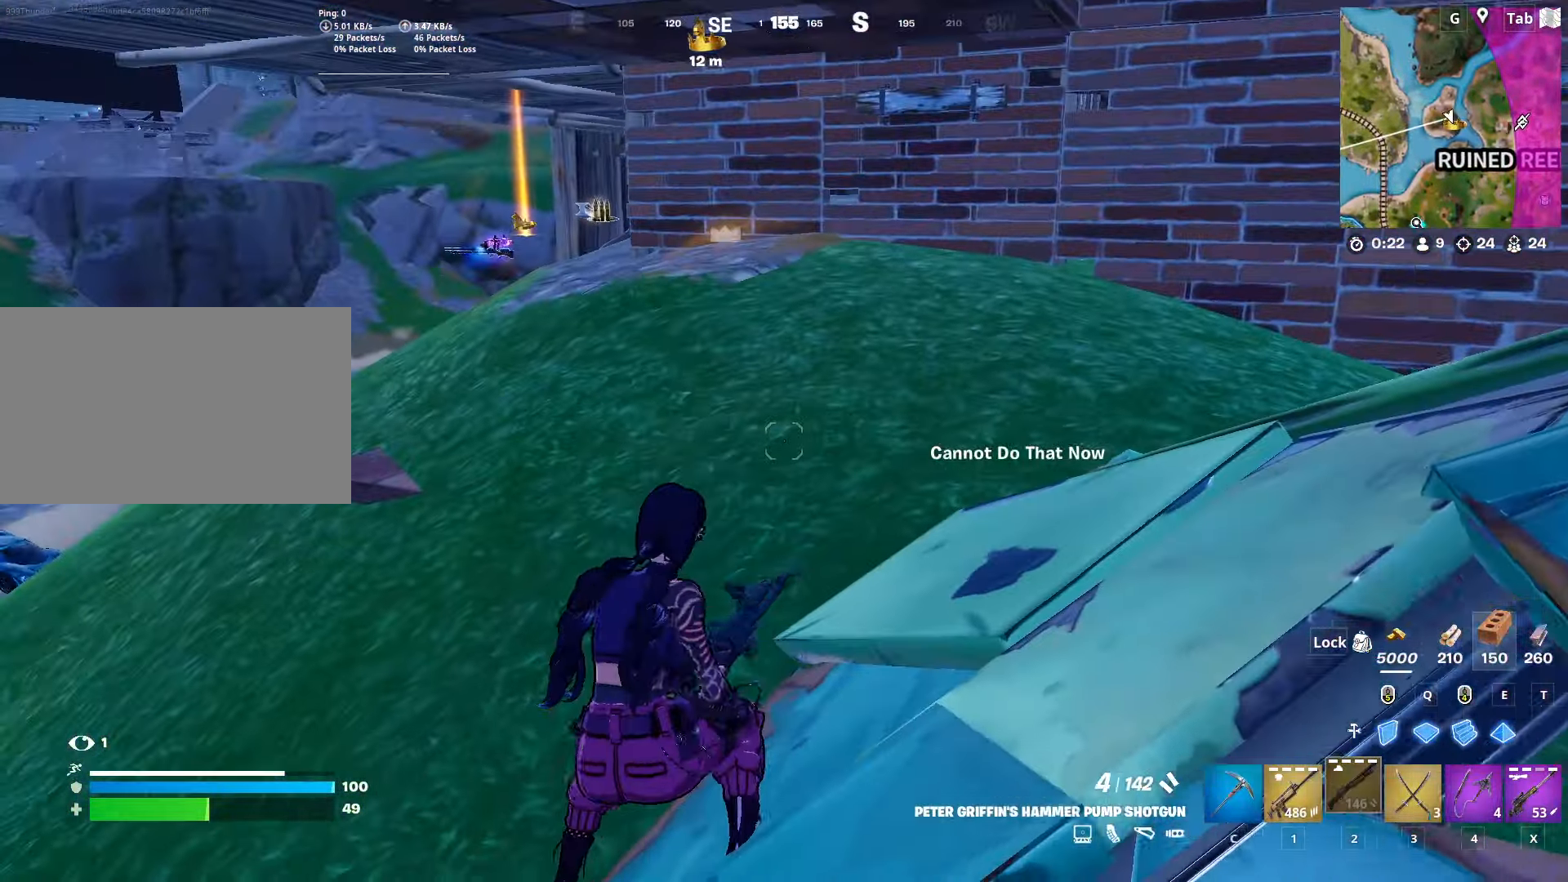
{"keys": ["ctrl", "w"], "mouse": [], "mouse_move": "up-right", "events": [[216, "a", "up"], [367, "ctrl", "down"]]}
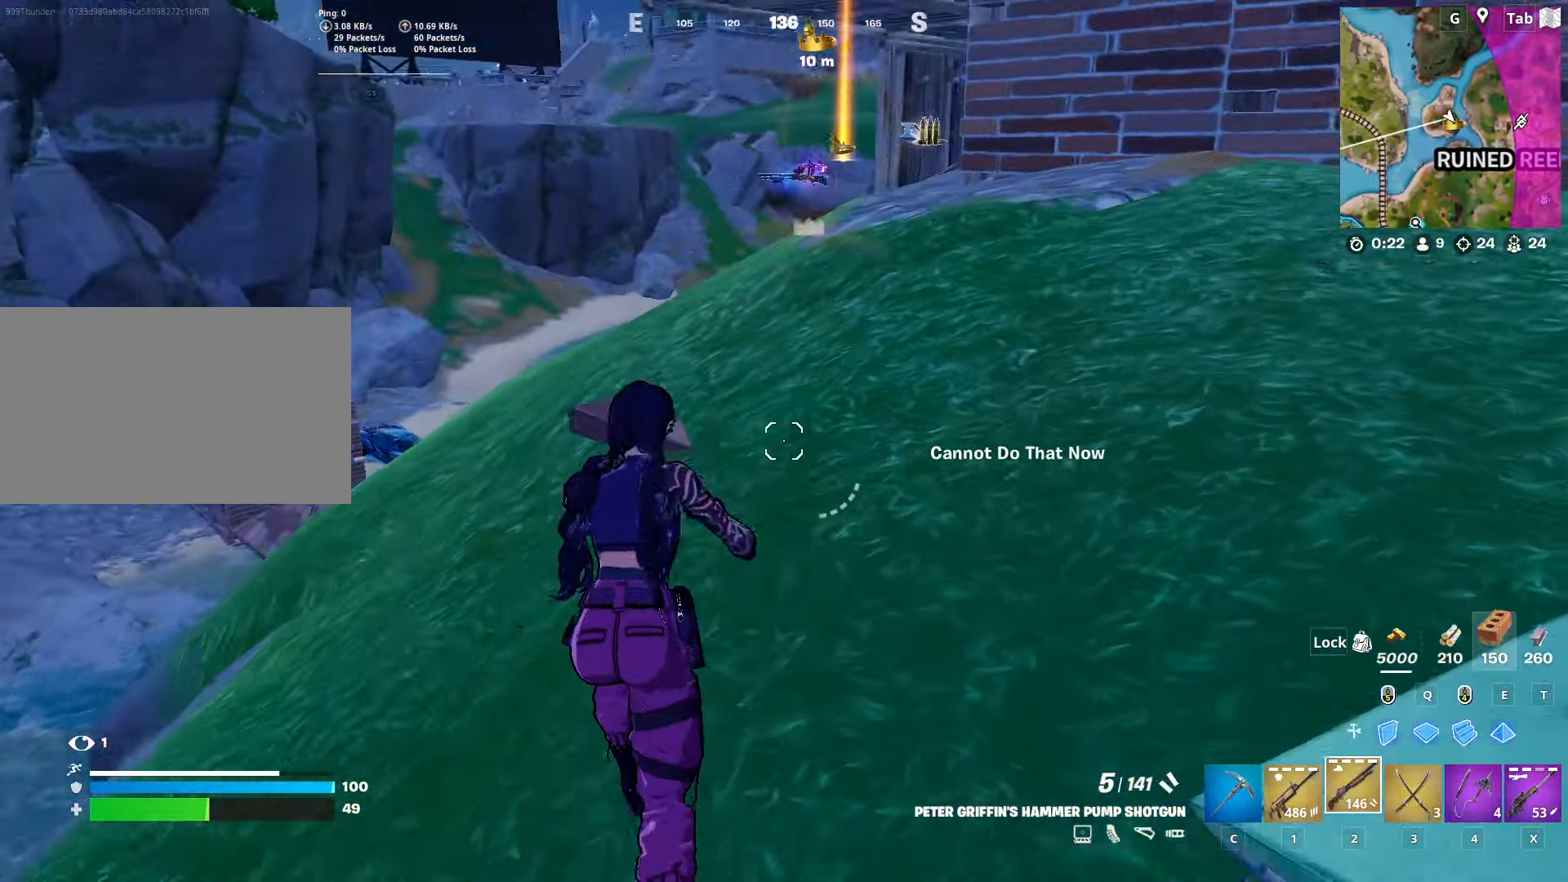
{"keys": ["w"], "mouse": [], "mouse_move": "still", "events": [[50, "ctrl", "up"]]}
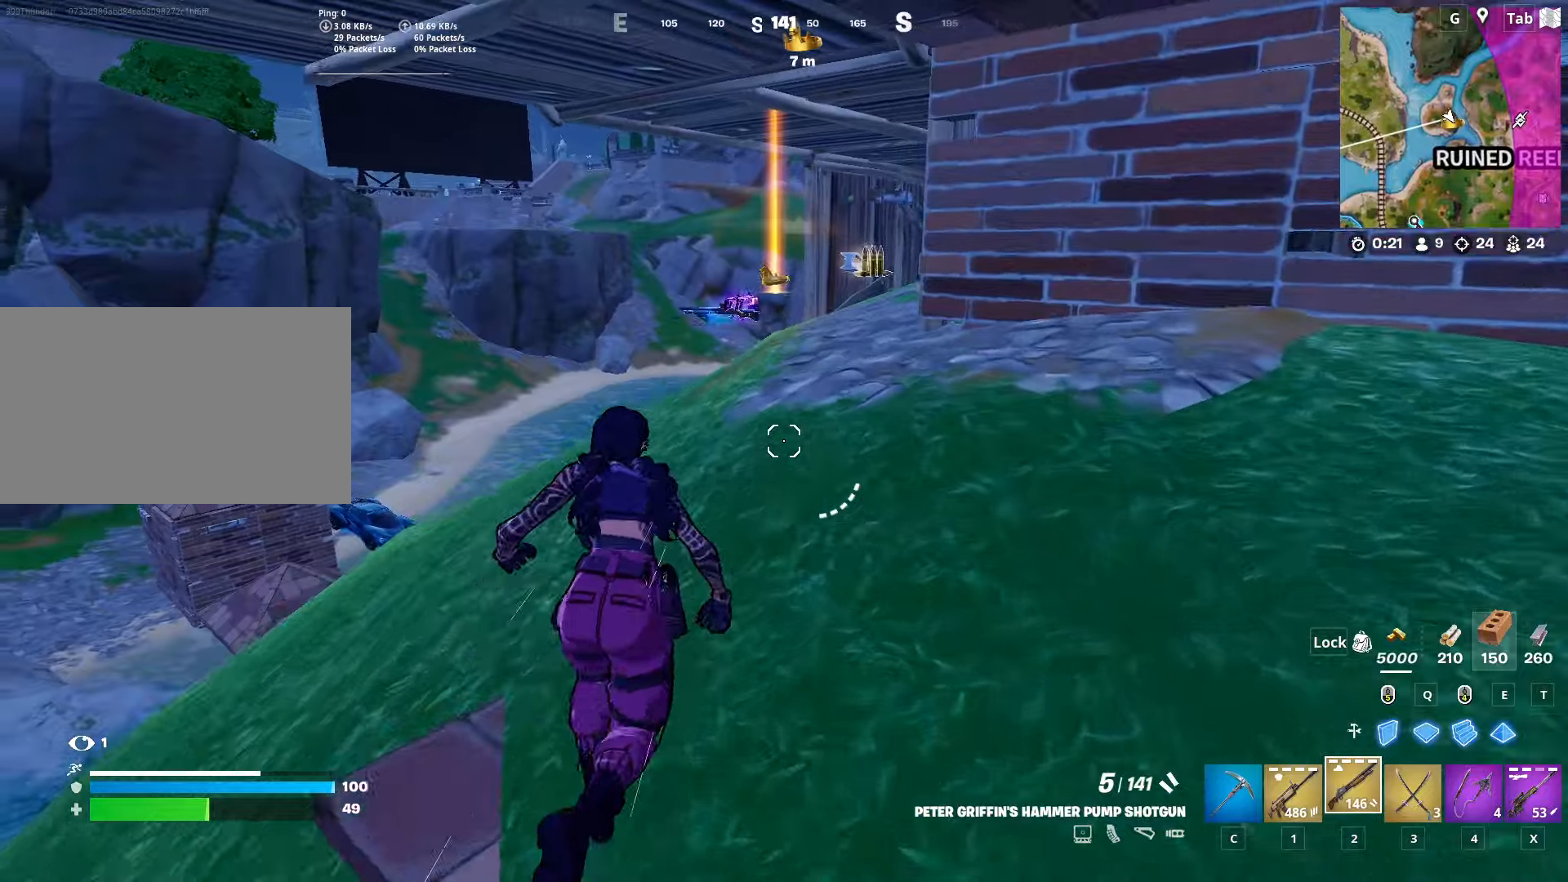
{"keys": ["w"], "mouse": [], "mouse_move": "still", "events": [[401, "c", "down"], [484, "c", "up"]]}
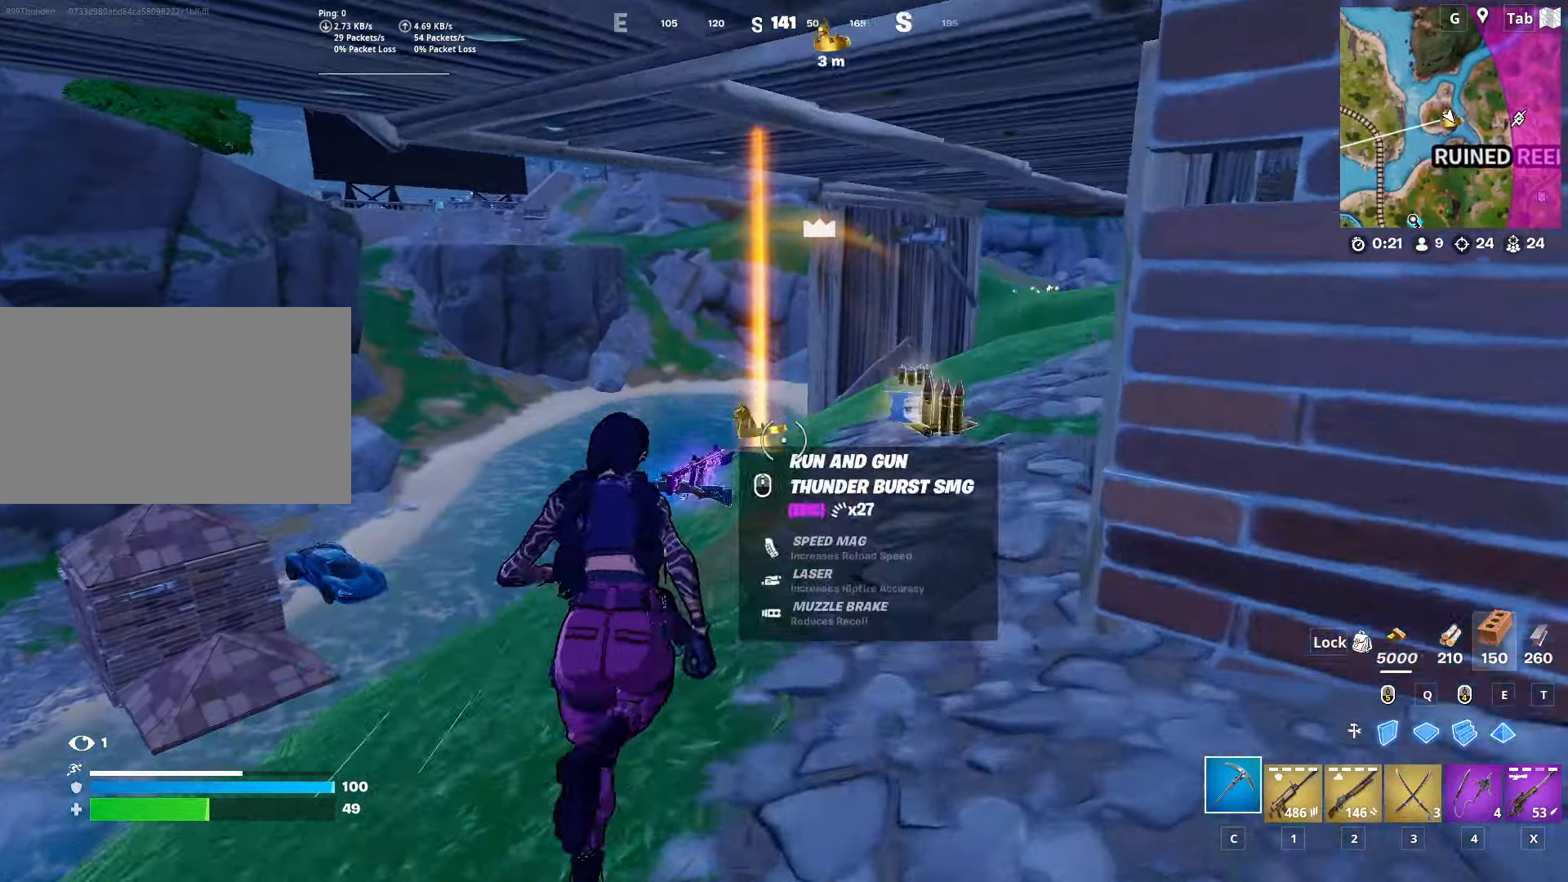
{"keys": ["a", "w"], "mouse": [], "mouse_move": "left", "events": [[83, "d", "down"], [216, "mouse_wheel", "down"], [267, "a", "down"], [267, "d", "up"], [317, "mouse_wheel", "up"]]}
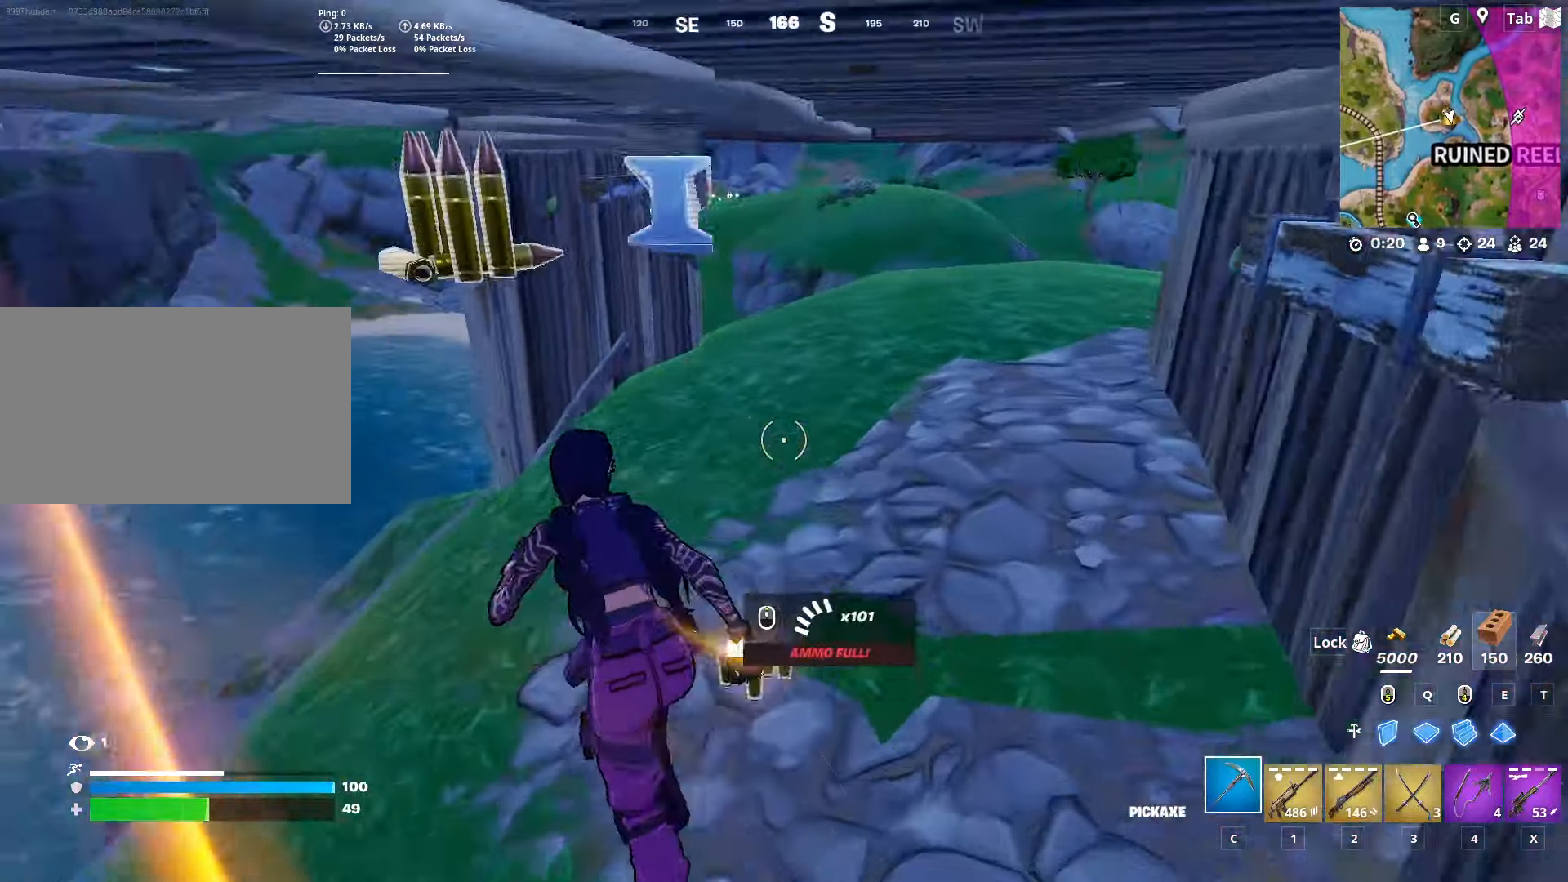
{"keys": ["1", "d", "w"], "mouse": [], "mouse_move": "still", "events": [[150, "w", "up"], [234, "d", "down"], [234, "w", "down"], [284, "a", "up"], [334, "w", "up"], [384, "w", "down"], [467, "1", "down"]]}
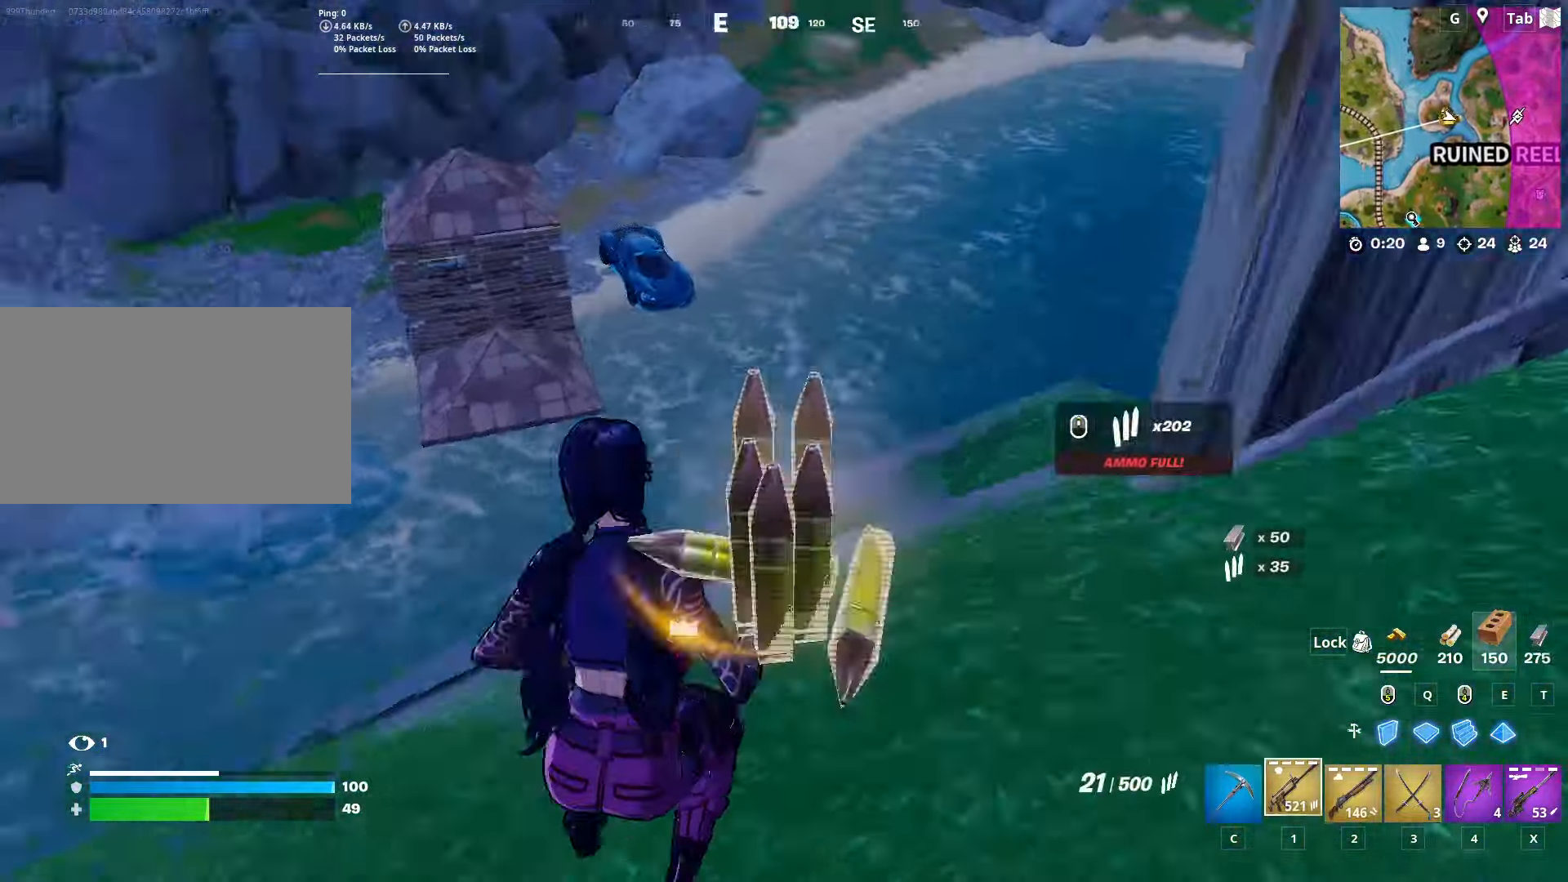
{"keys": ["a", "w"], "mouse": [], "mouse_move": "right", "events": [[66, "d", "up"], [116, "1", "up"], [166, "r", "down"], [300, "a", "down"], [300, "r", "up"], [350, "r", "down"], [483, "r", "up"]]}
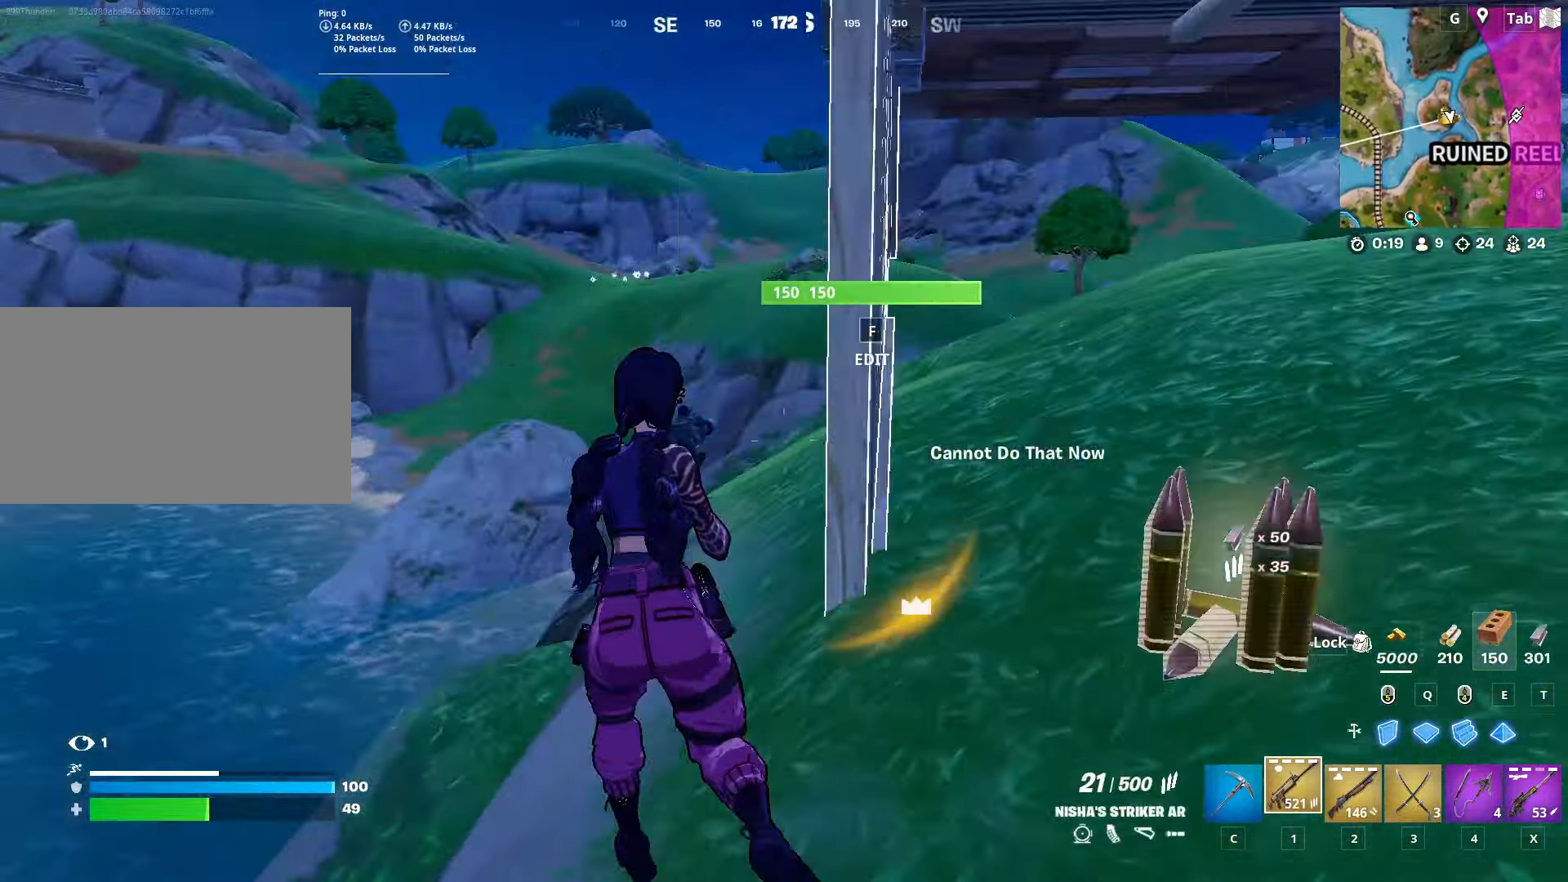
{"keys": ["w"], "mouse": [], "mouse_move": "still", "events": [[184, "a", "up"], [267, "d", "down"], [501, "d", "up"]]}
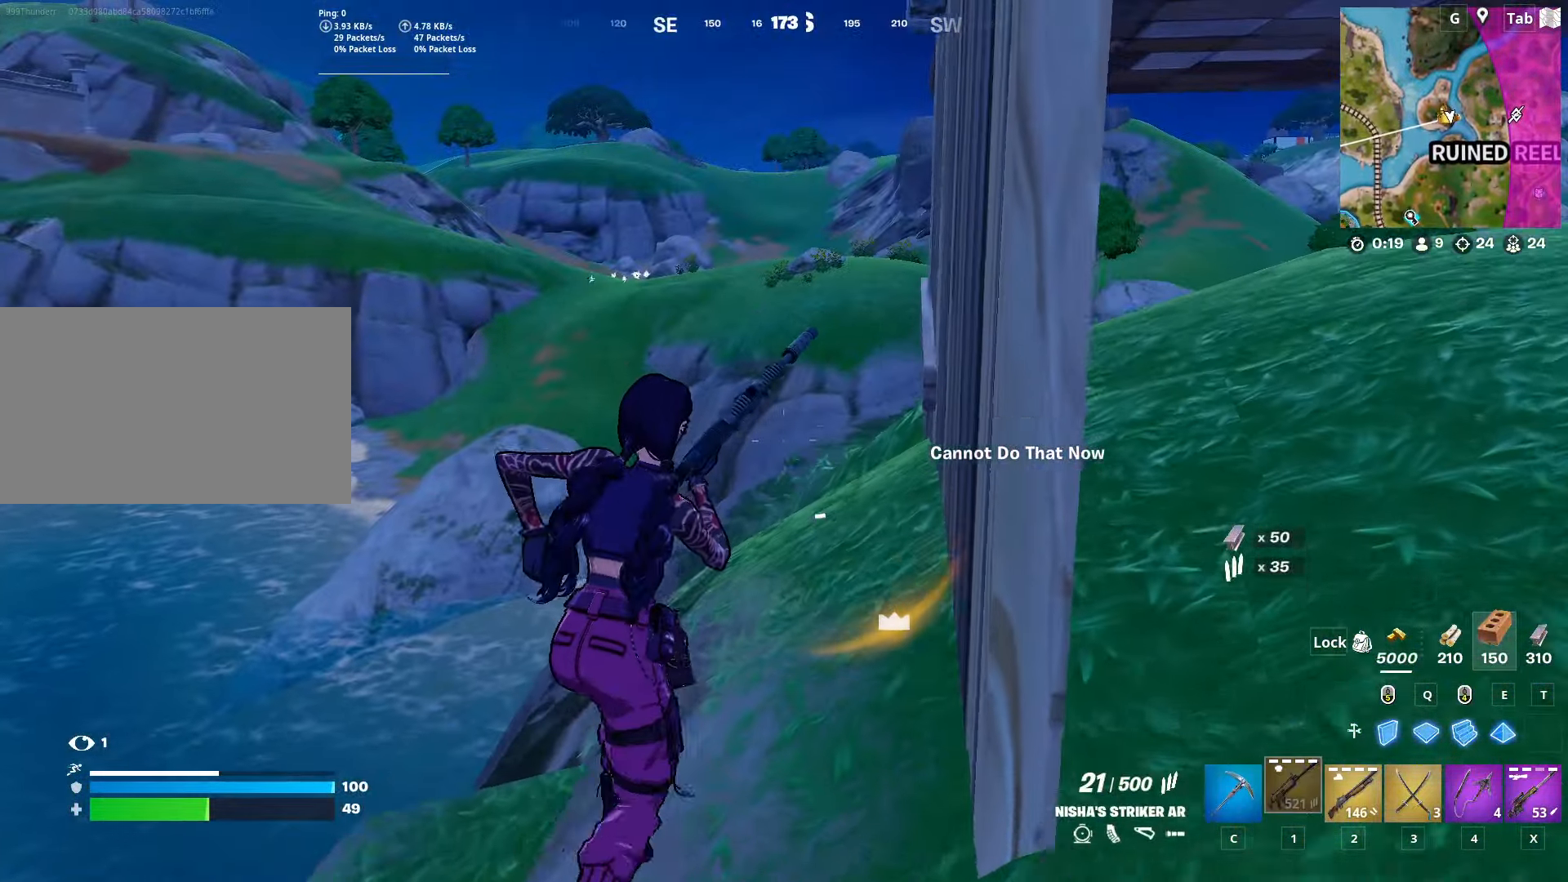
{"keys": ["d"], "mouse": [], "mouse_move": "still", "events": [[183, "d", "down"], [183, "w", "up"]]}
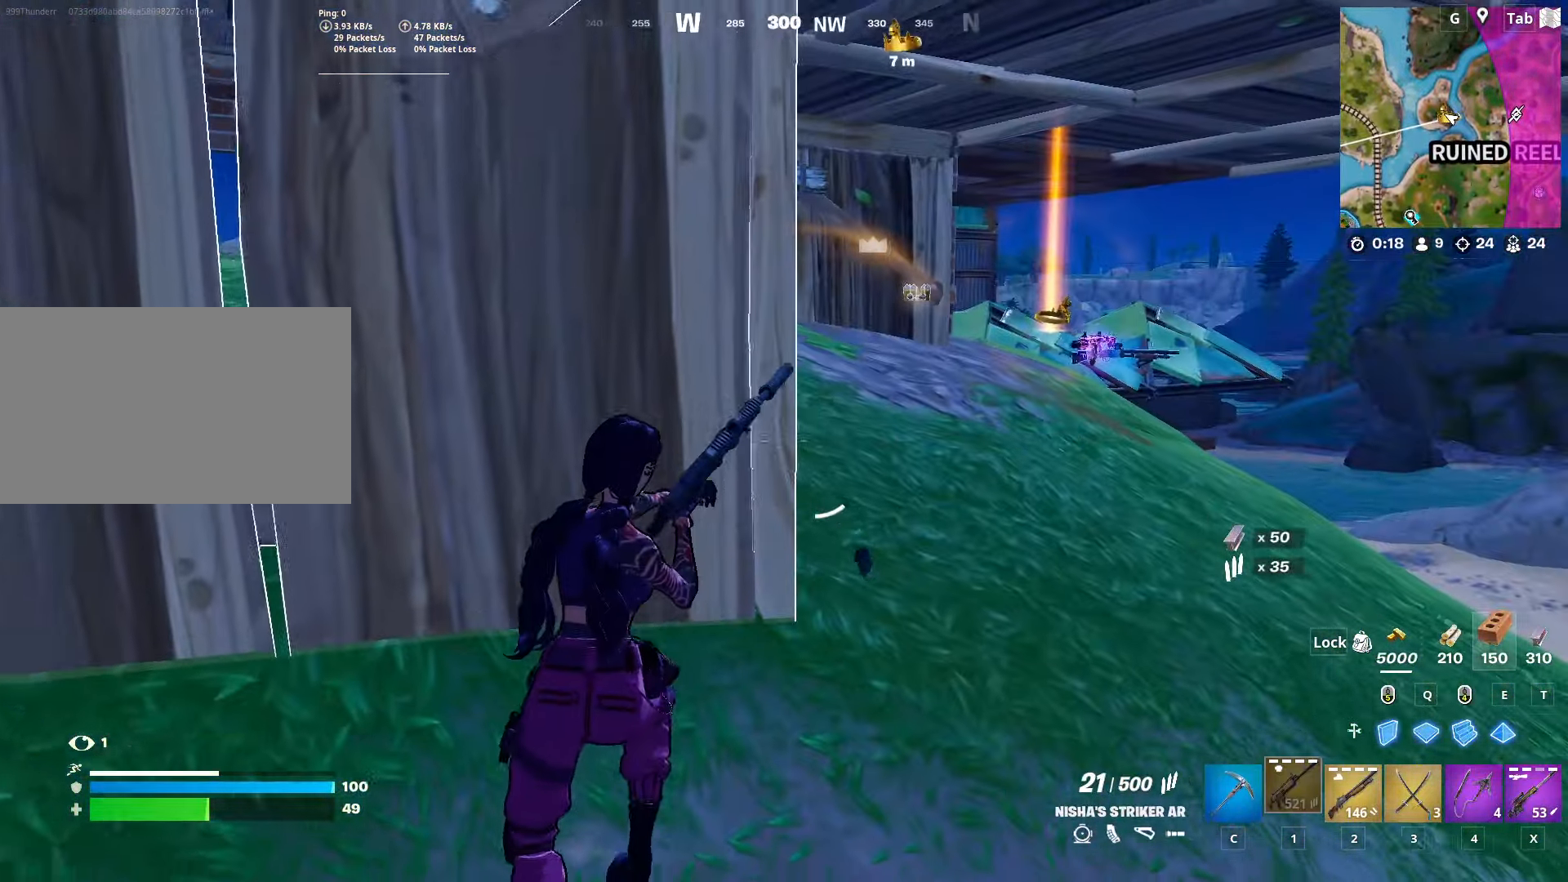
{"keys": ["w"], "mouse": [], "mouse_move": "down", "events": [[67, "w", "down"], [300, "d", "up"]]}
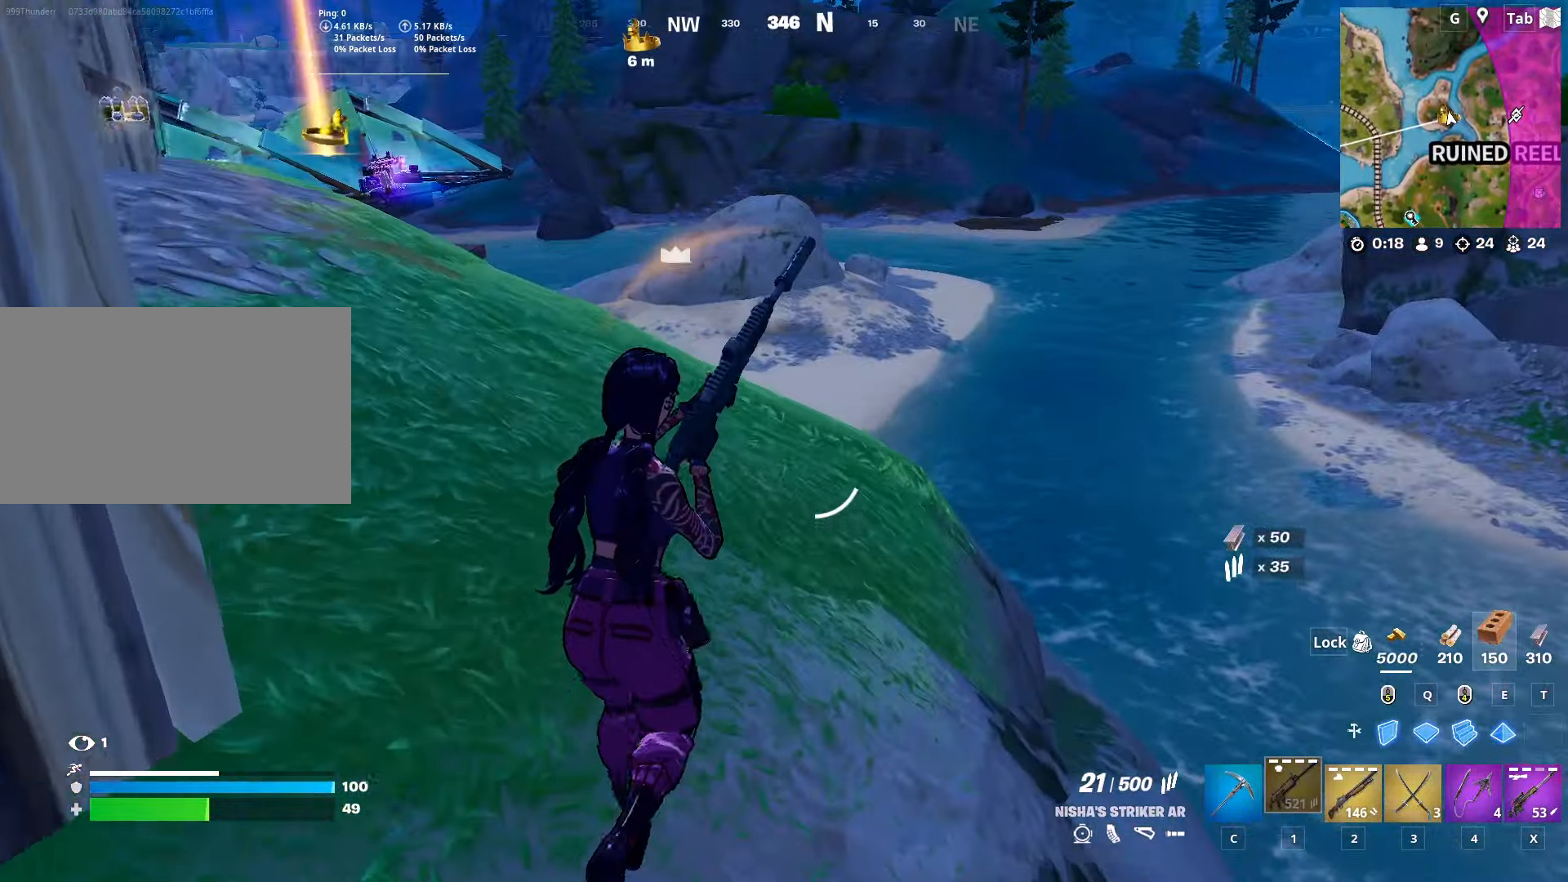
{"keys": ["w"], "mouse": [], "mouse_move": "left", "events": [[183, "space", "down"], [467, "space", "up"]]}
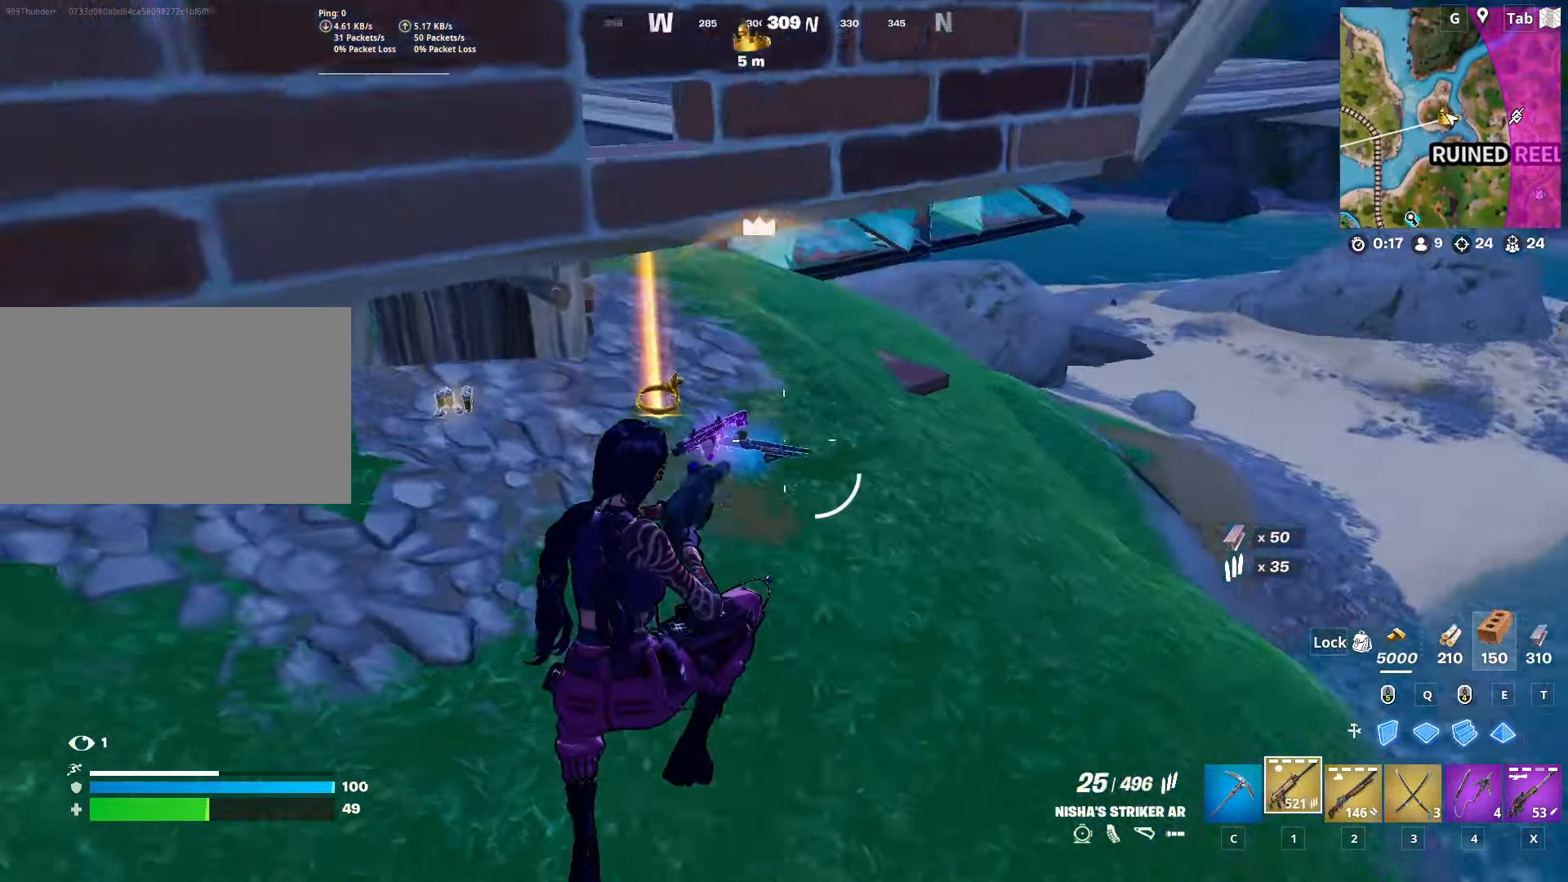
{"keys": ["d", "w"], "mouse": [], "mouse_move": "left", "events": [[167, "d", "down"]]}
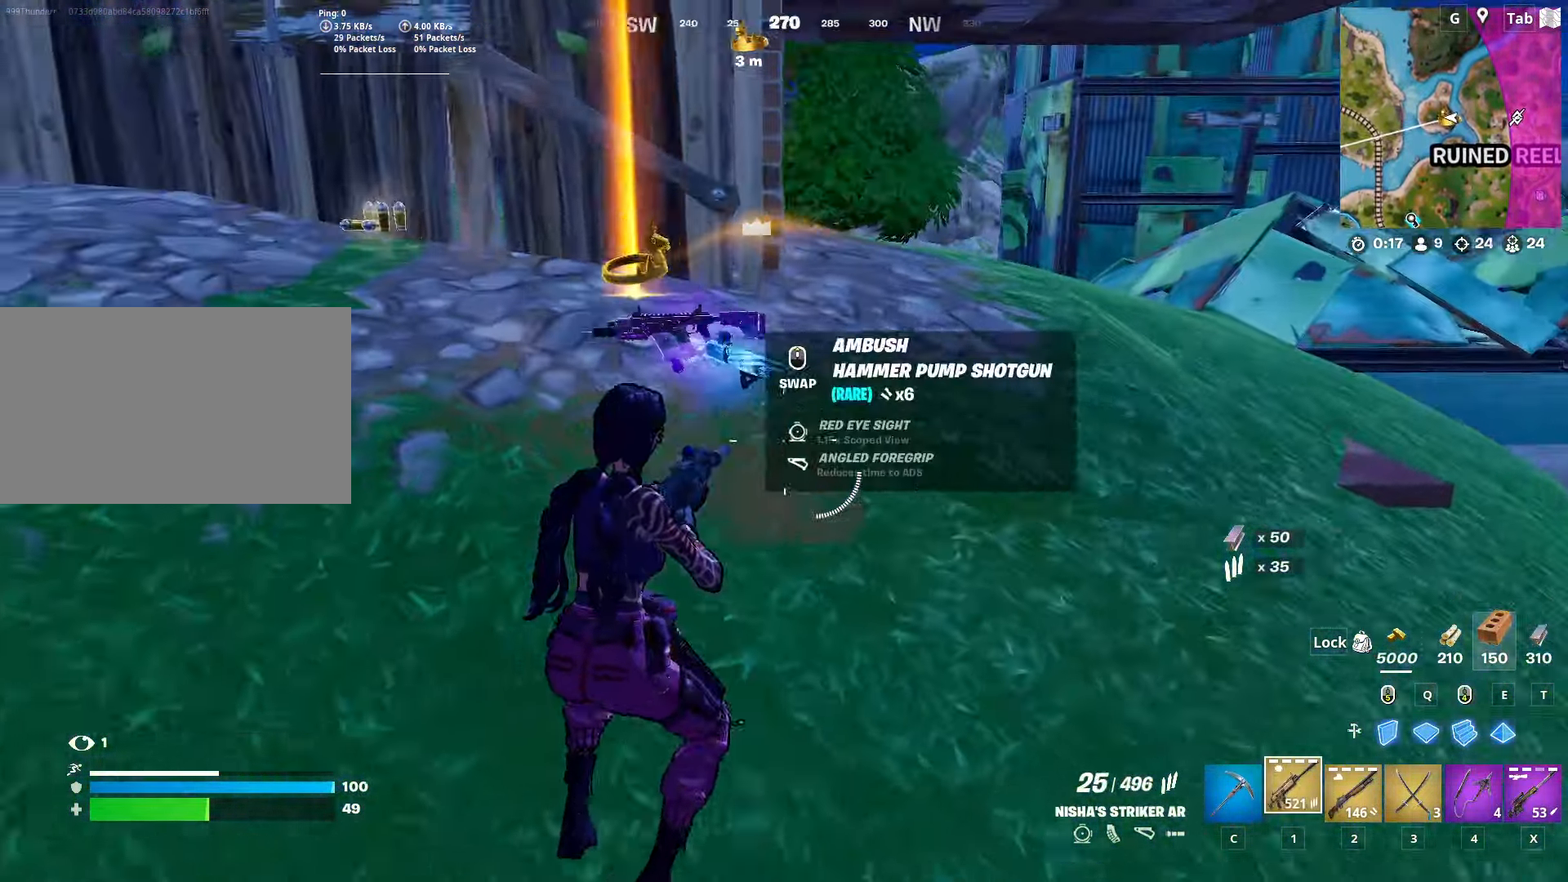
{"keys": ["ctrl", "w"], "mouse": [], "mouse_move": "left", "events": [[450, "ctrl", "down"], [450, "d", "up"]]}
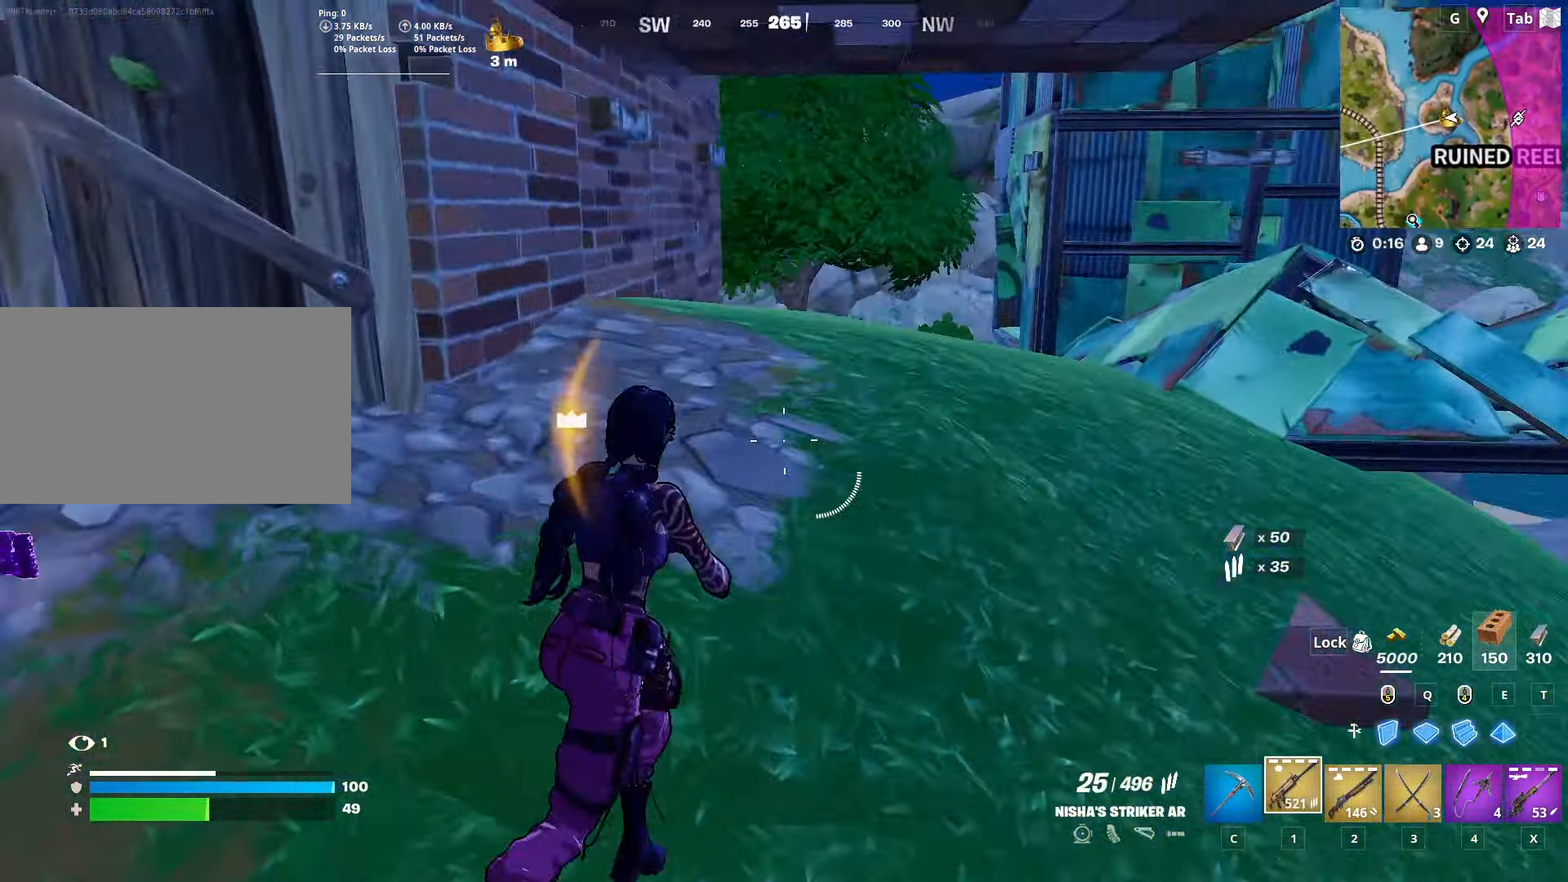
{"keys": ["w"], "mouse": [], "mouse_move": "still", "events": [[101, "ctrl", "up"], [101, "d", "down"], [234, "2", "down"], [384, "d", "up"], [435, "2", "up"]]}
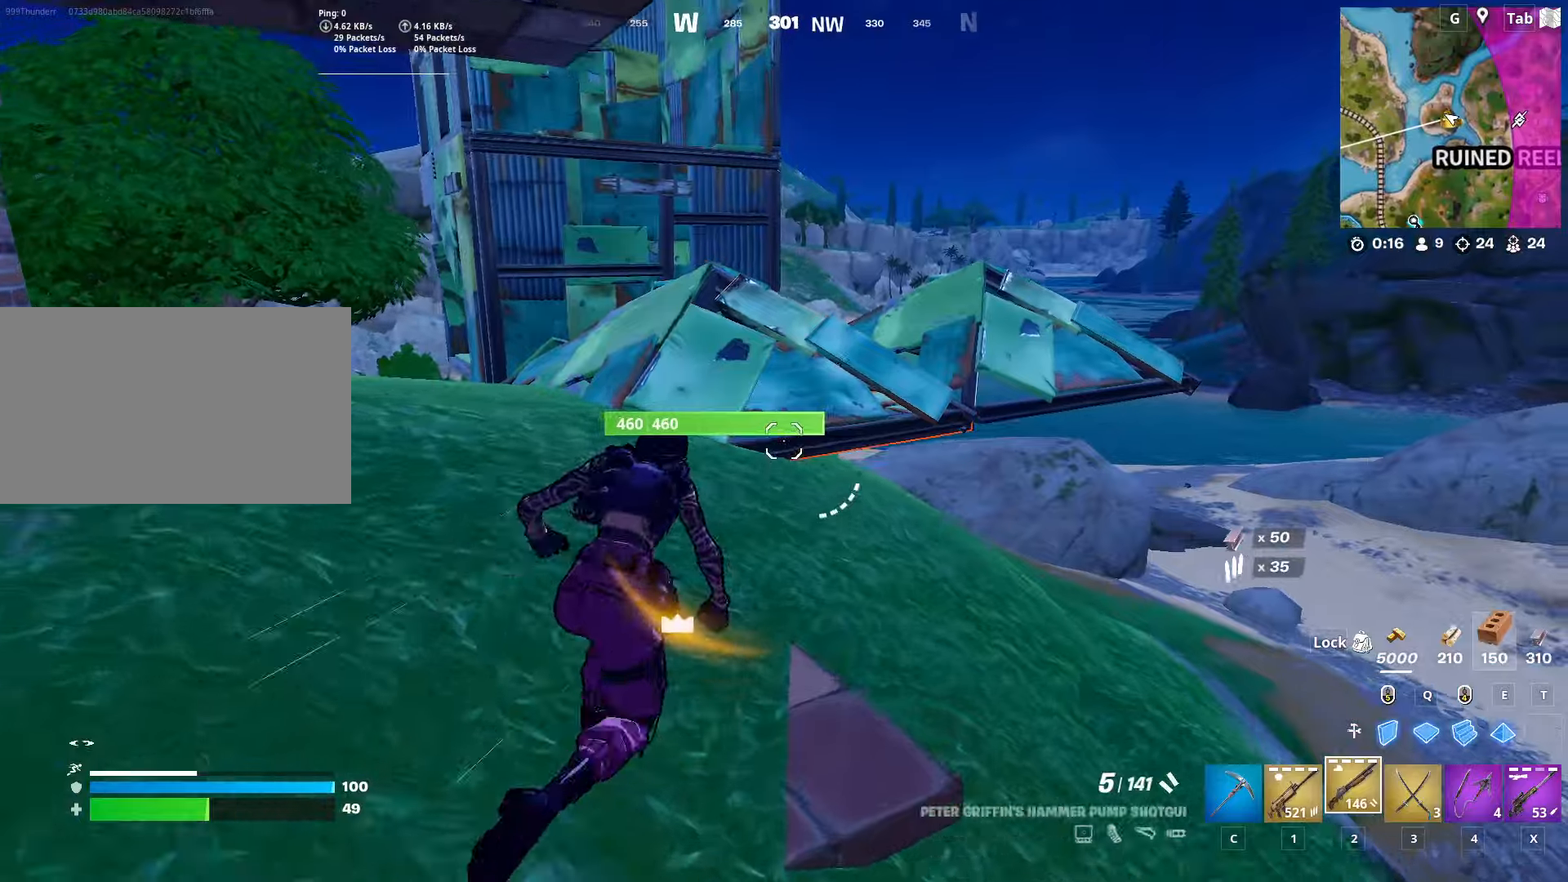
{"keys": ["a", "w"], "mouse": [], "mouse_move": "left", "events": [[251, "a", "down"]]}
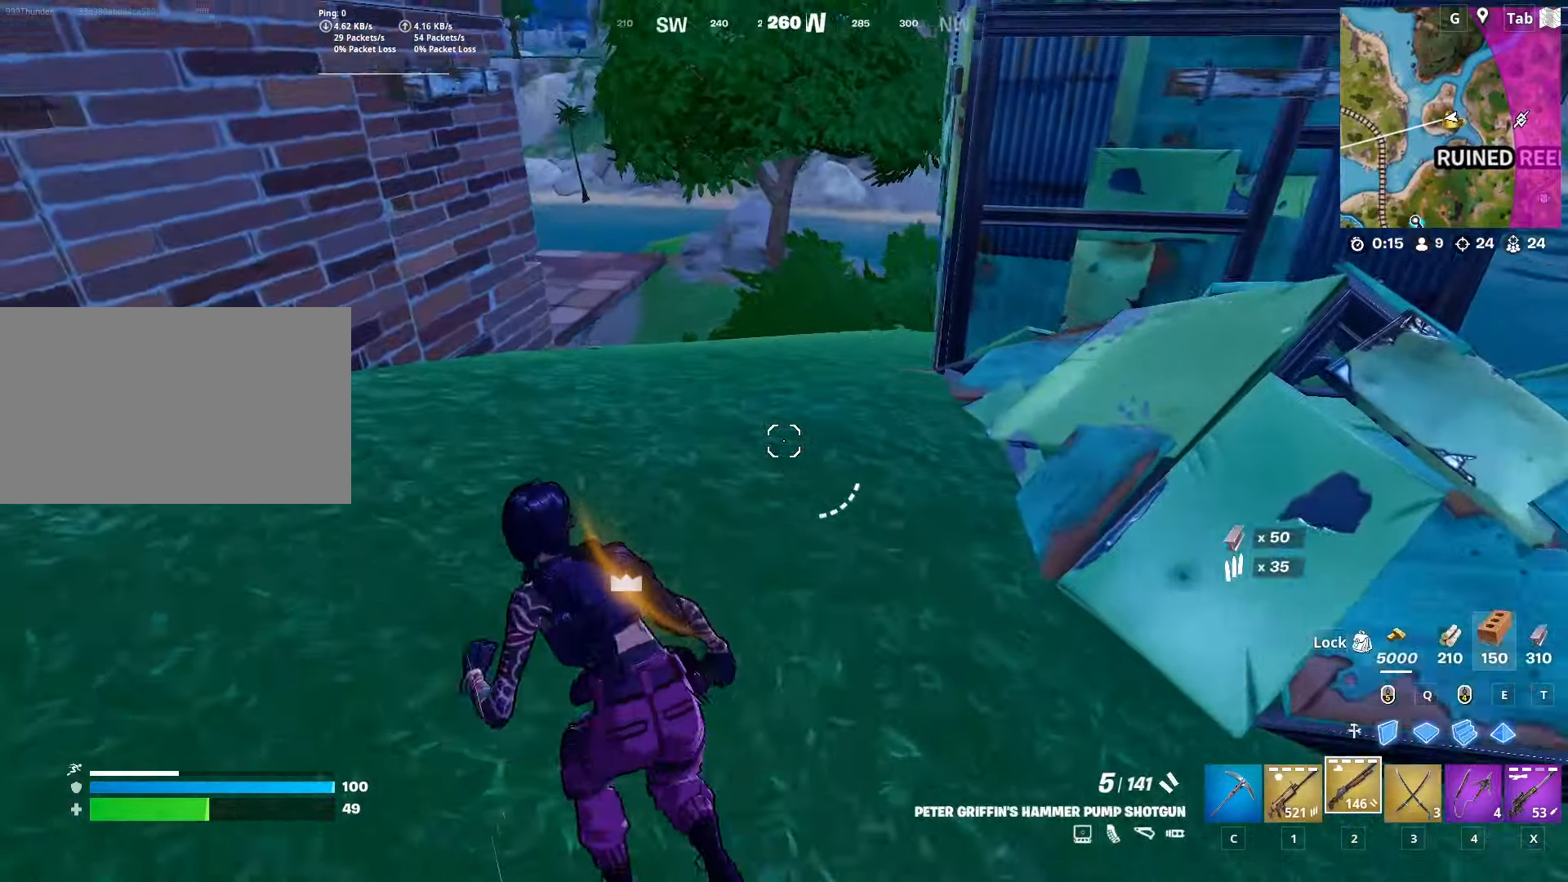
{"keys": ["w"], "mouse": [], "mouse_move": "still", "events": [[33, "a", "up"]]}
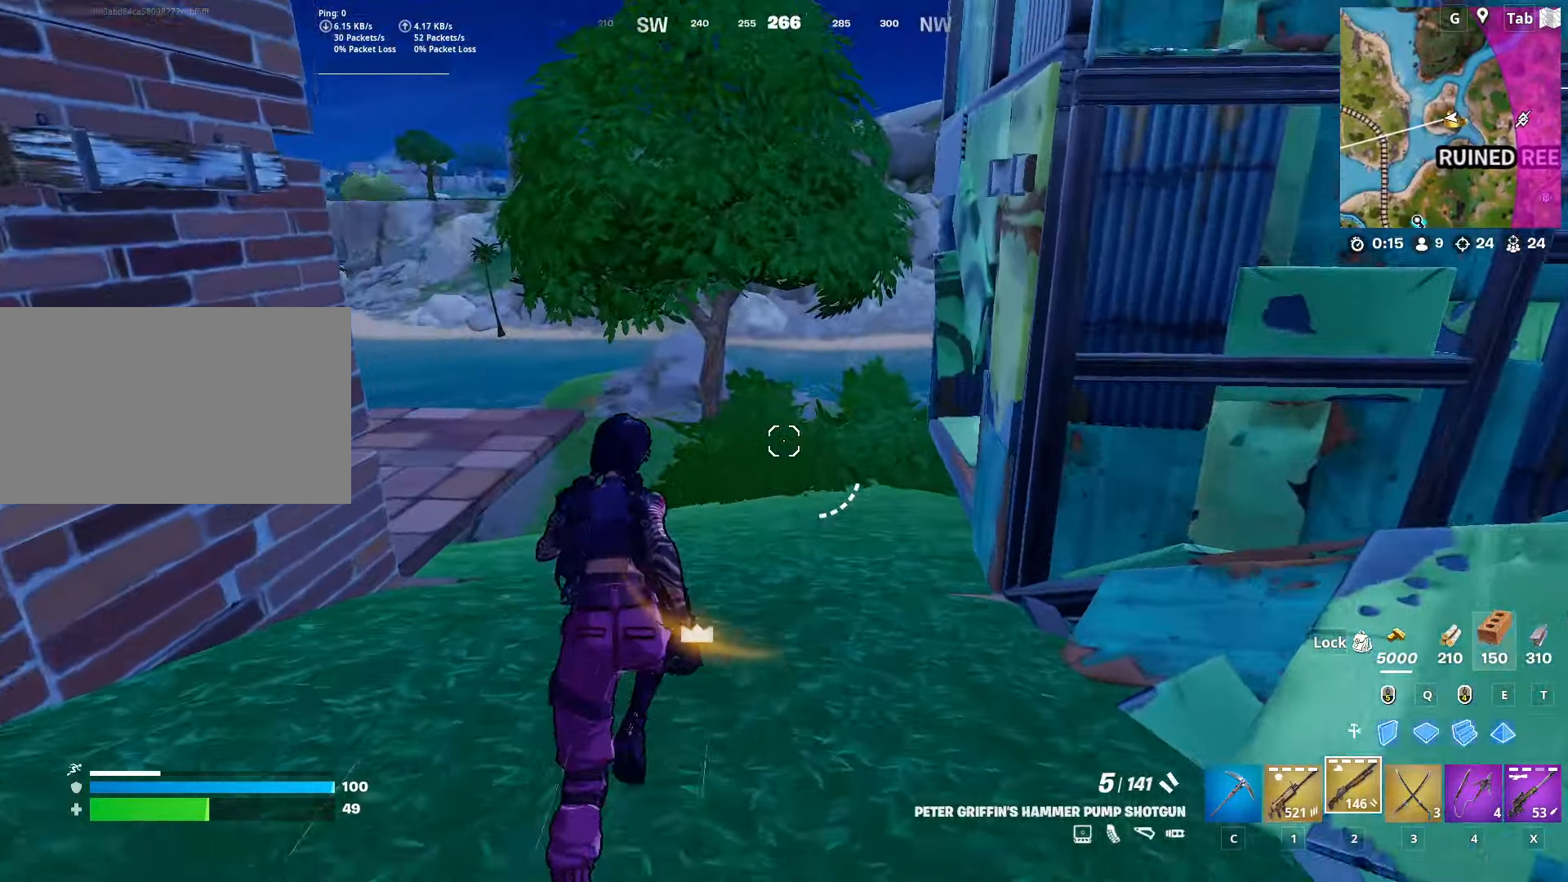
{"keys": ["w"], "mouse": [], "mouse_move": "still", "events": [[101, "a", "down"], [201, "a", "up"]]}
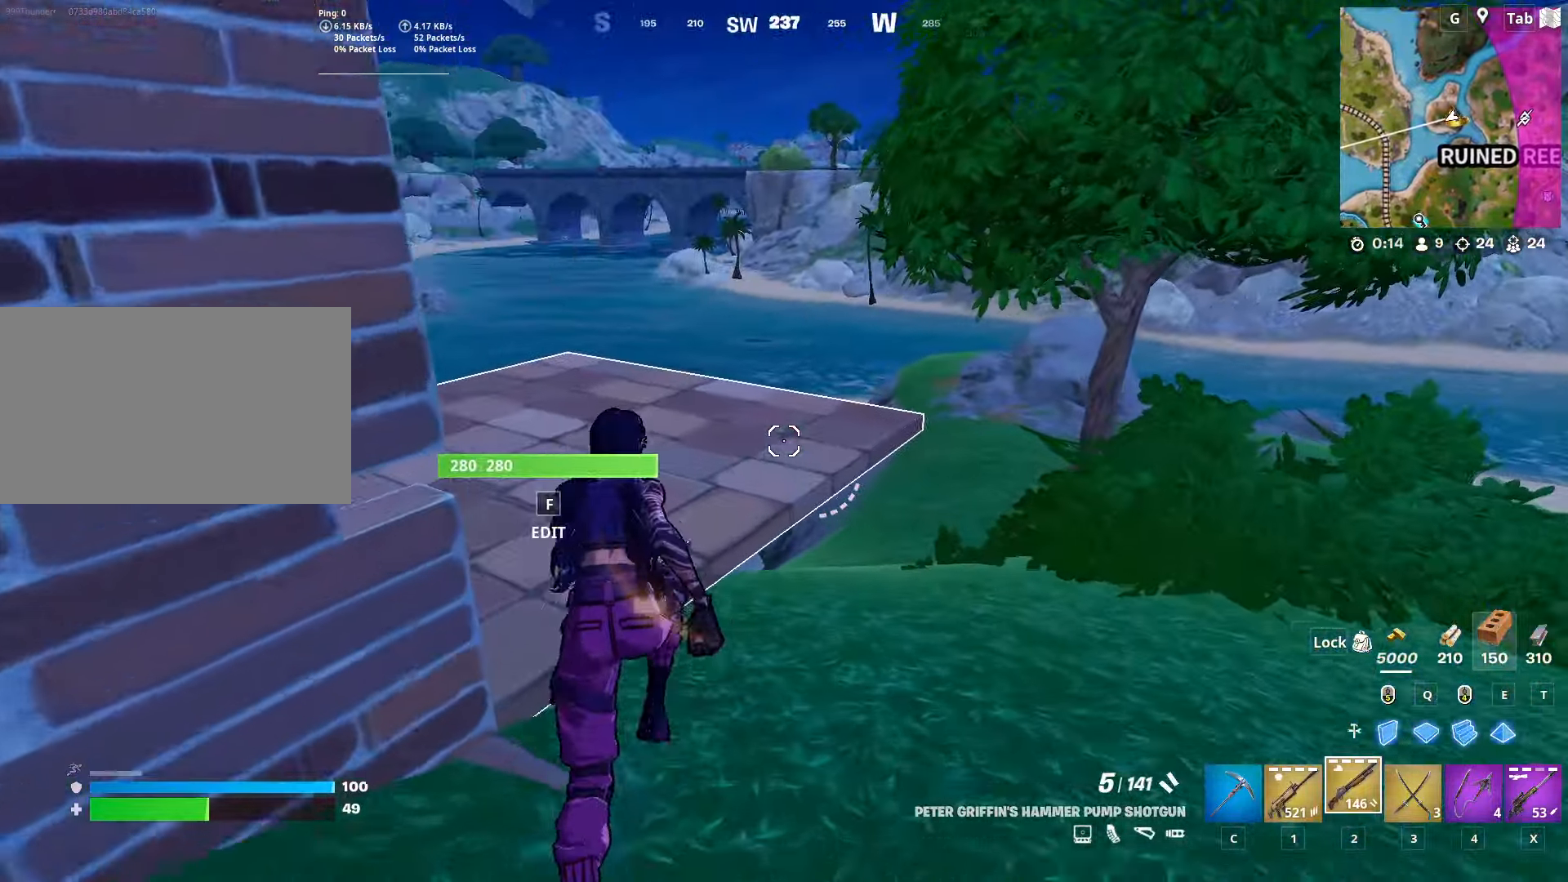
{"keys": ["d", "w"], "mouse": [], "mouse_move": "down", "events": [[167, "space", "down"], [400, "space", "up"], [484, "d", "down"]]}
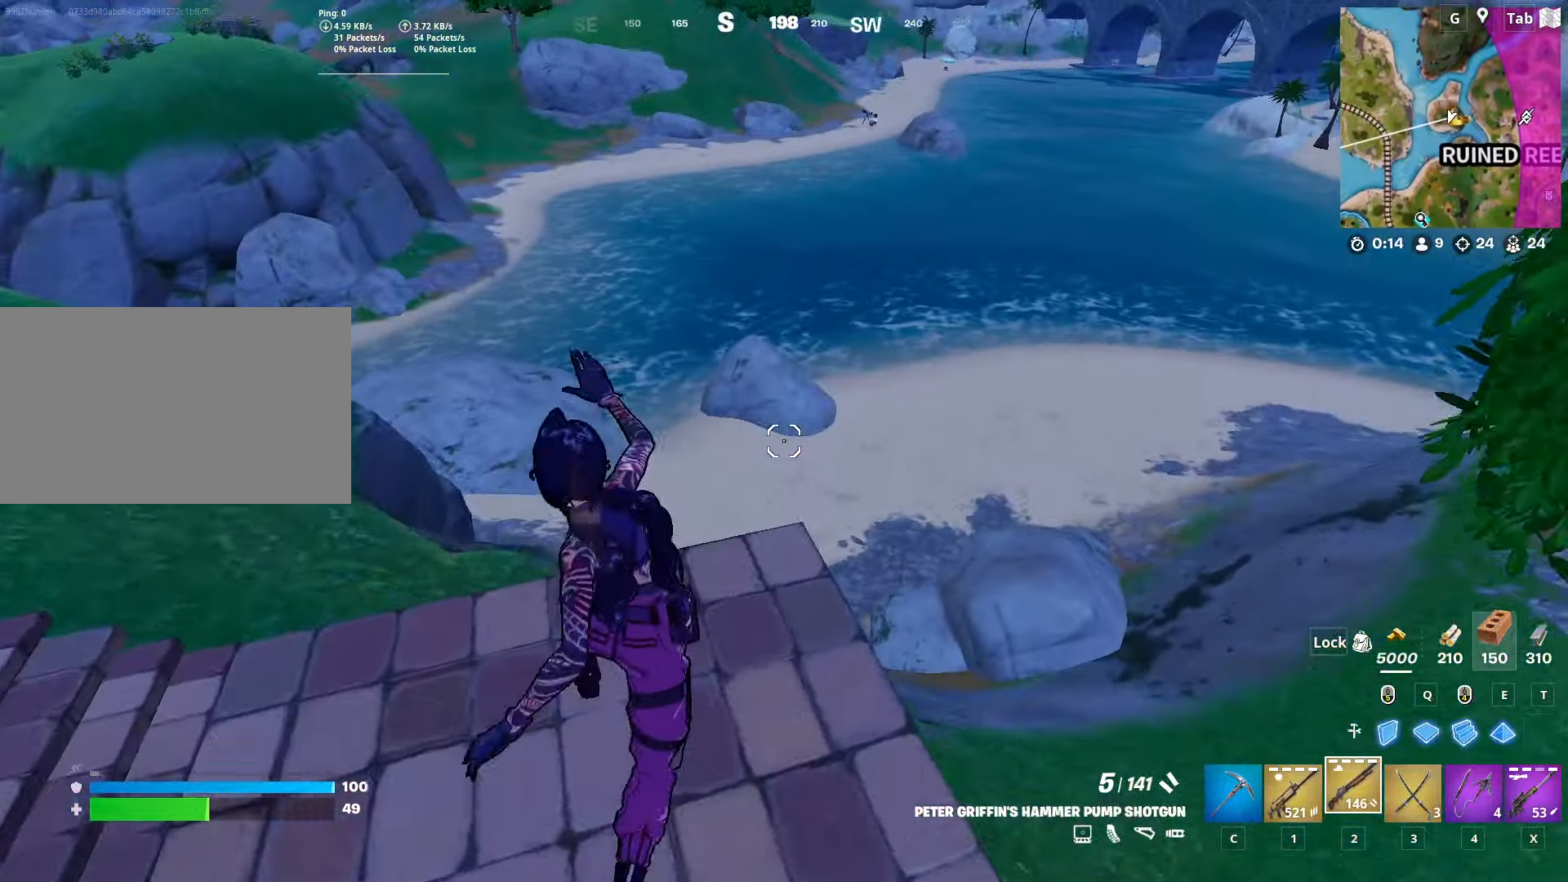
{"keys": ["d"], "mouse": [], "mouse_move": "right", "events": [[317, "w", "up"]]}
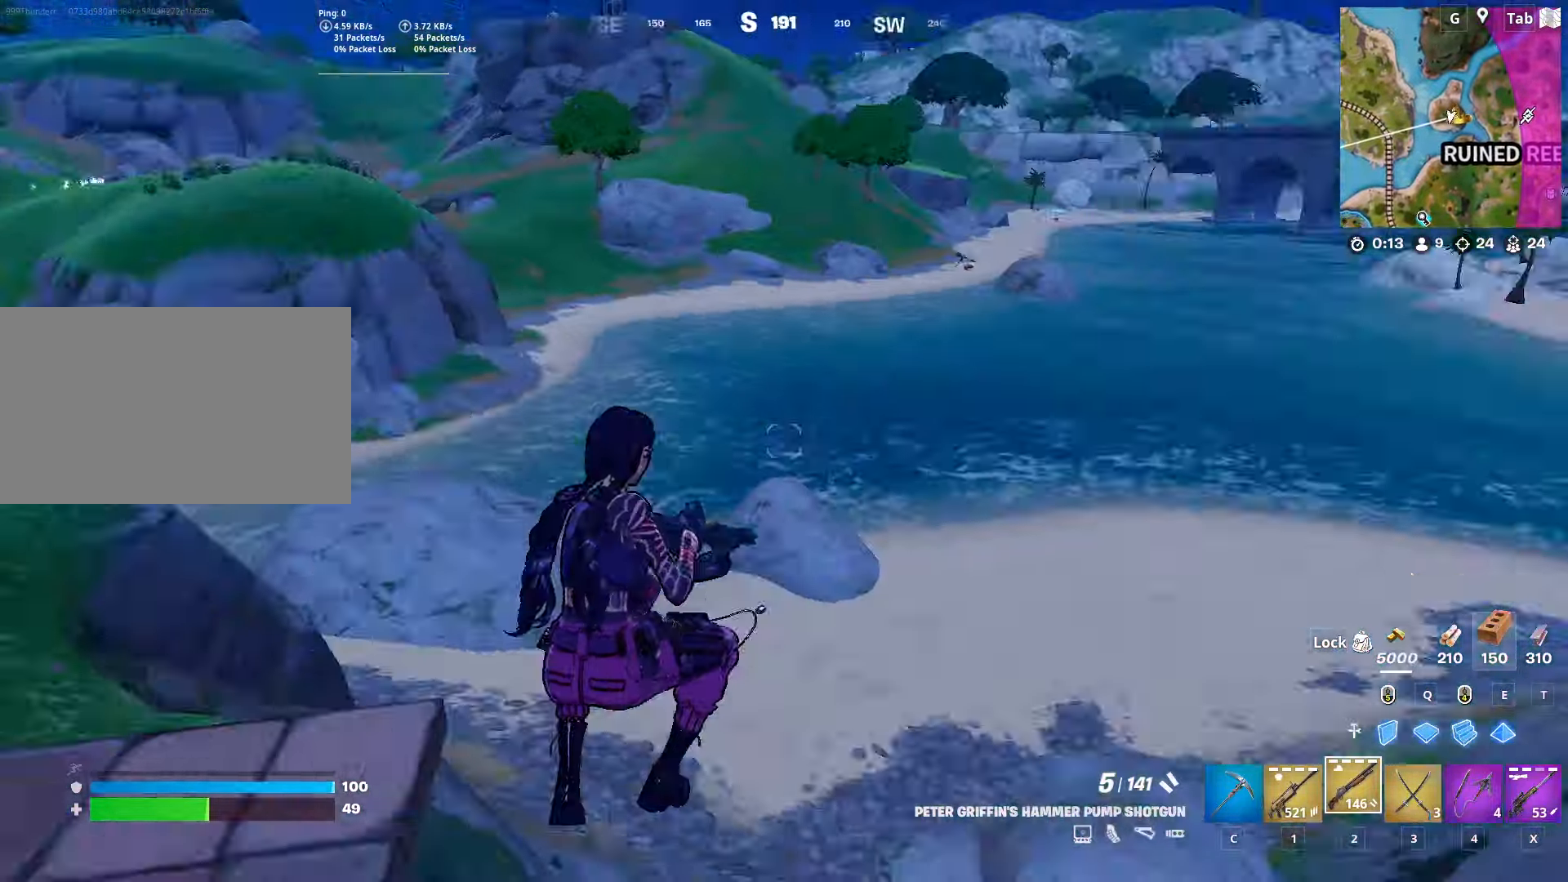
{"keys": ["shift", "space", "w"], "mouse": [], "mouse_move": "up", "events": [[100, "shift", "down"], [100, "w", "down"], [434, "d", "up"], [434, "space", "down"]]}
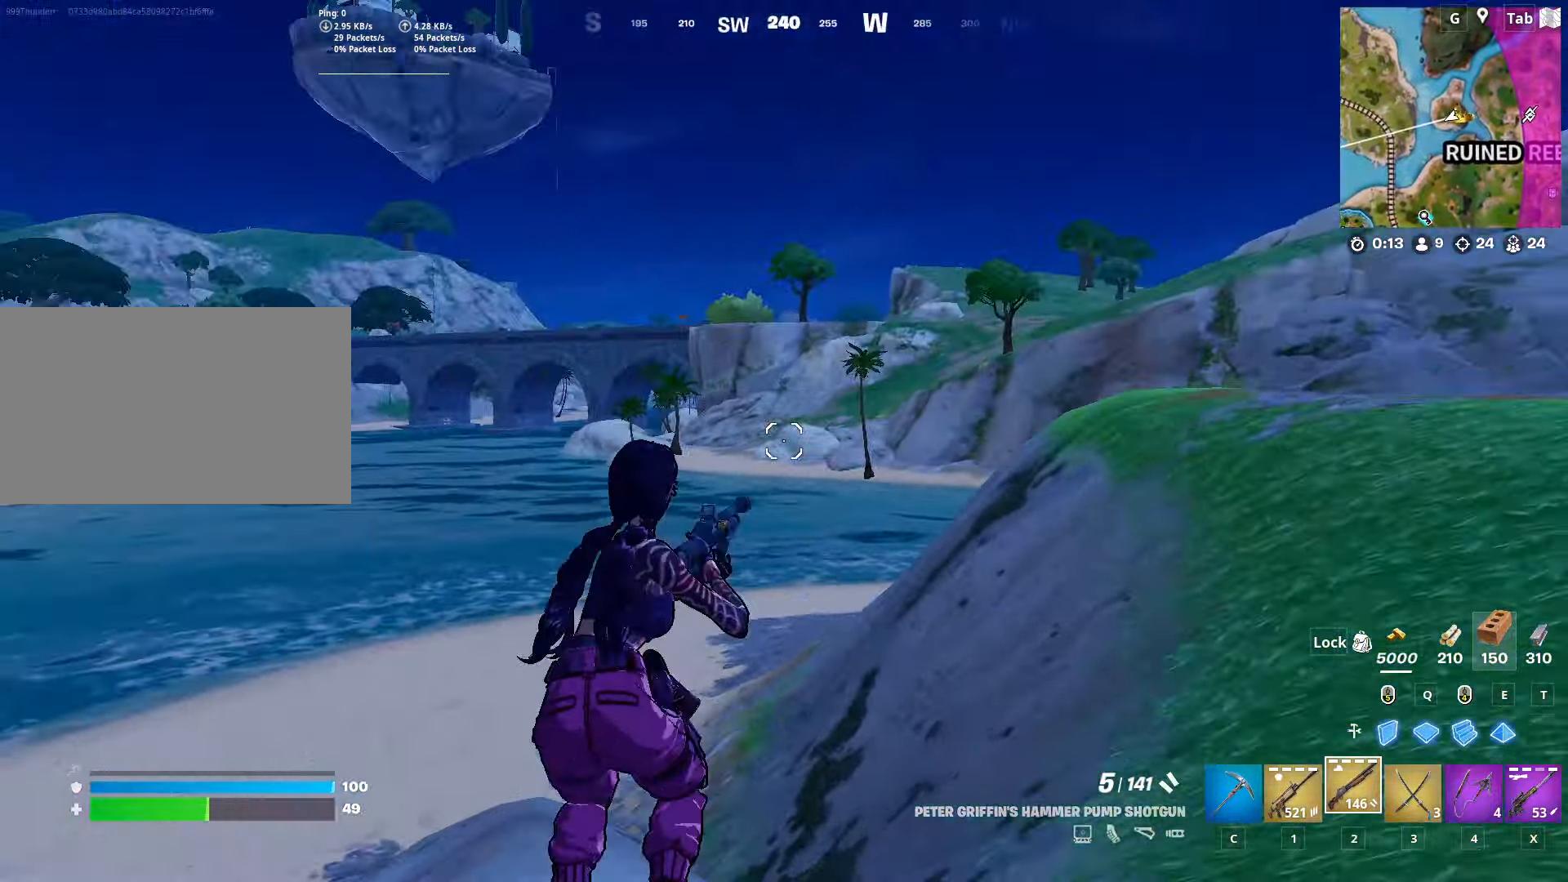
{"keys": ["d"], "mouse": [], "mouse_move": "left", "events": [[17, "r", "down"], [17, "w", "up"], [67, "shift", "up"], [117, "r", "up"], [117, "space", "up"], [301, "d", "down"]]}
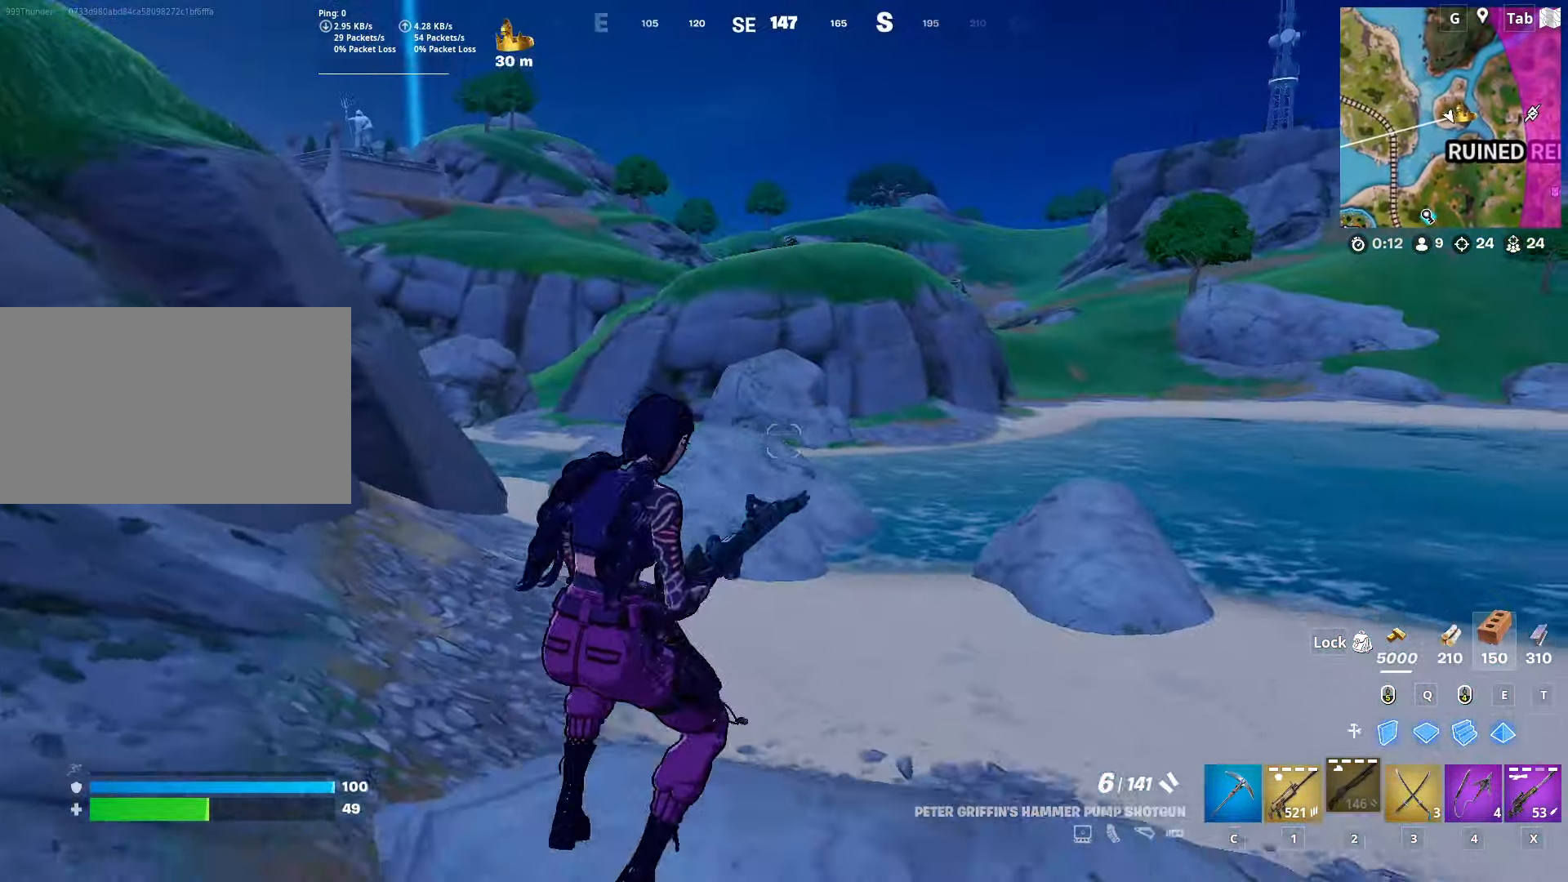
{"keys": ["d", "space"], "mouse": [], "mouse_move": "still", "events": [[83, "shift", "down"], [367, "space", "down"], [467, "shift", "up"]]}
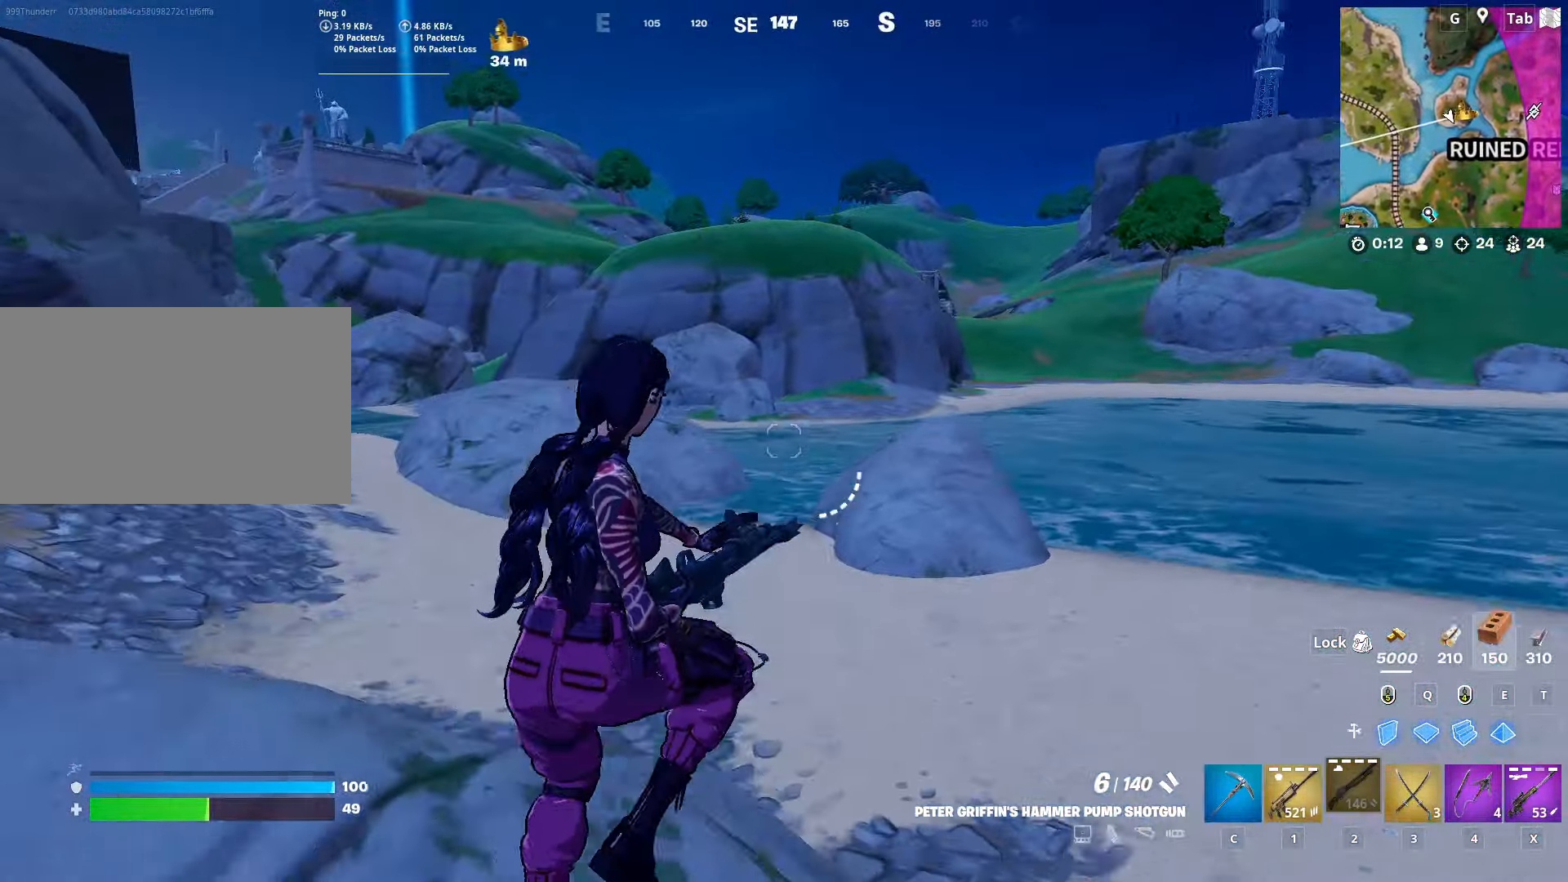
{"keys": ["d", "shift"], "mouse": [], "mouse_move": "right", "events": [[101, "space", "up"], [151, "s", "down"], [234, "shift", "down"], [384, "s", "up"]]}
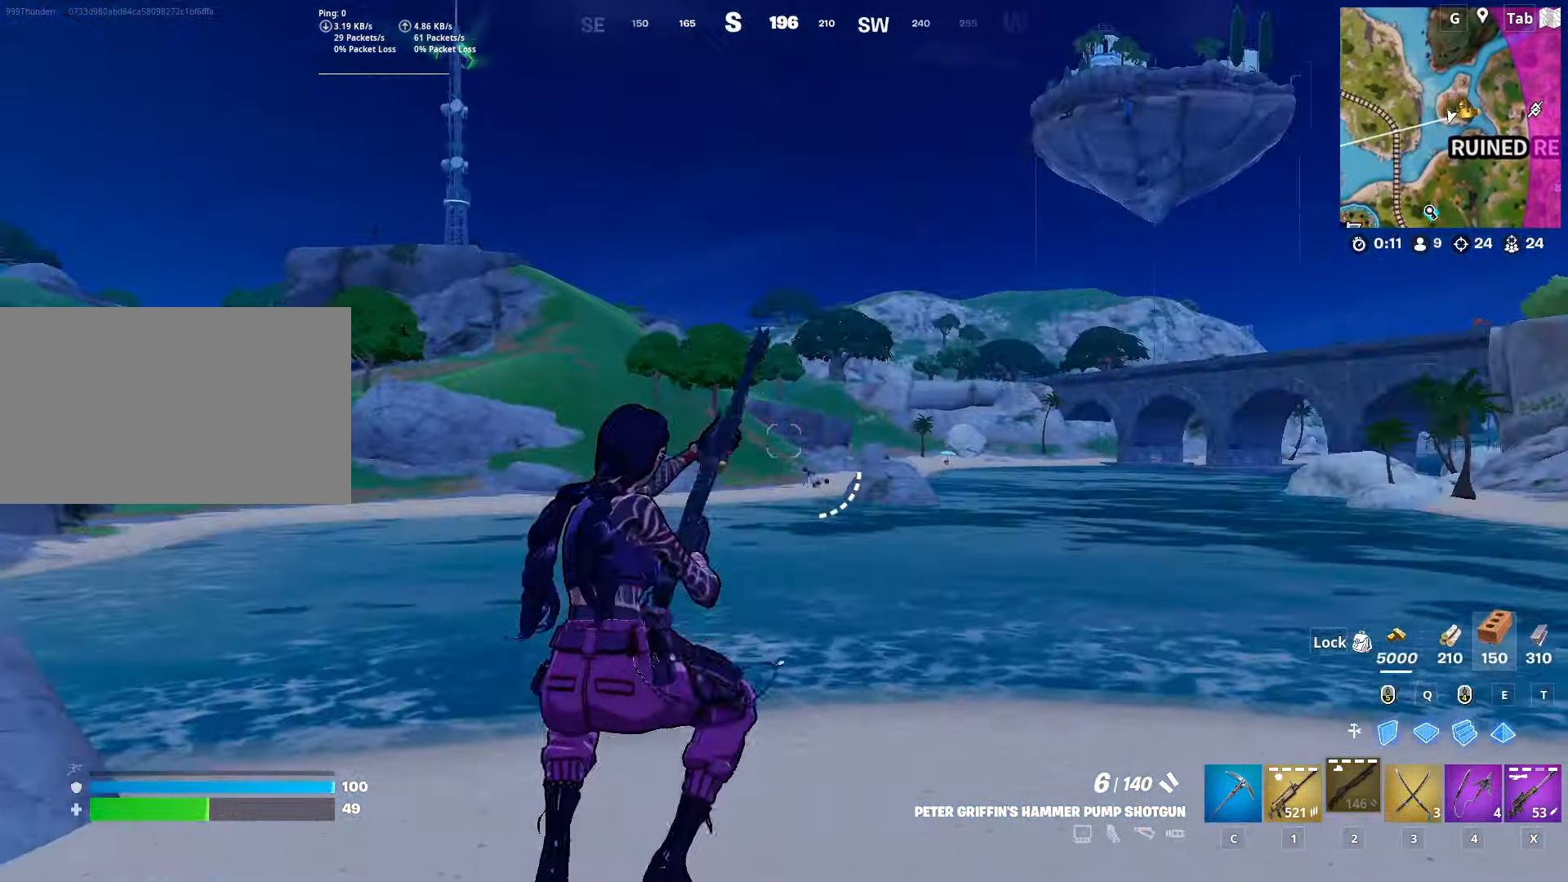
{"keys": ["d", "space"], "mouse": [], "mouse_move": "left", "events": [[17, "w", "down"], [484, "shift", "up"], [484, "space", "down"], [484, "w", "up"]]}
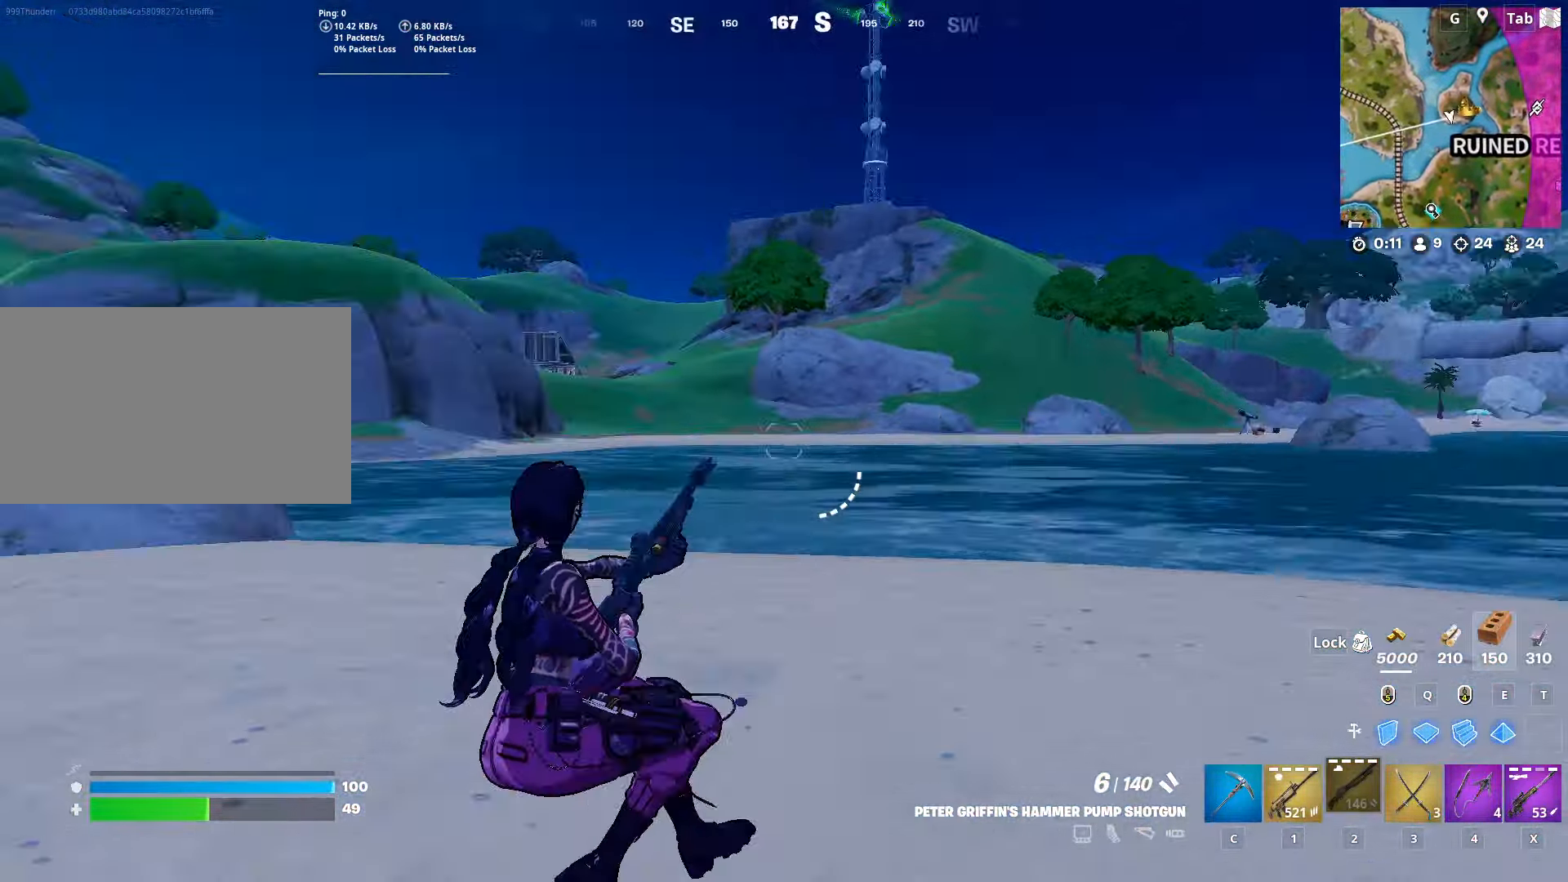
{"keys": ["d", "w"], "mouse": [], "mouse_move": "right", "events": [[267, "space", "up"], [450, "w", "down"]]}
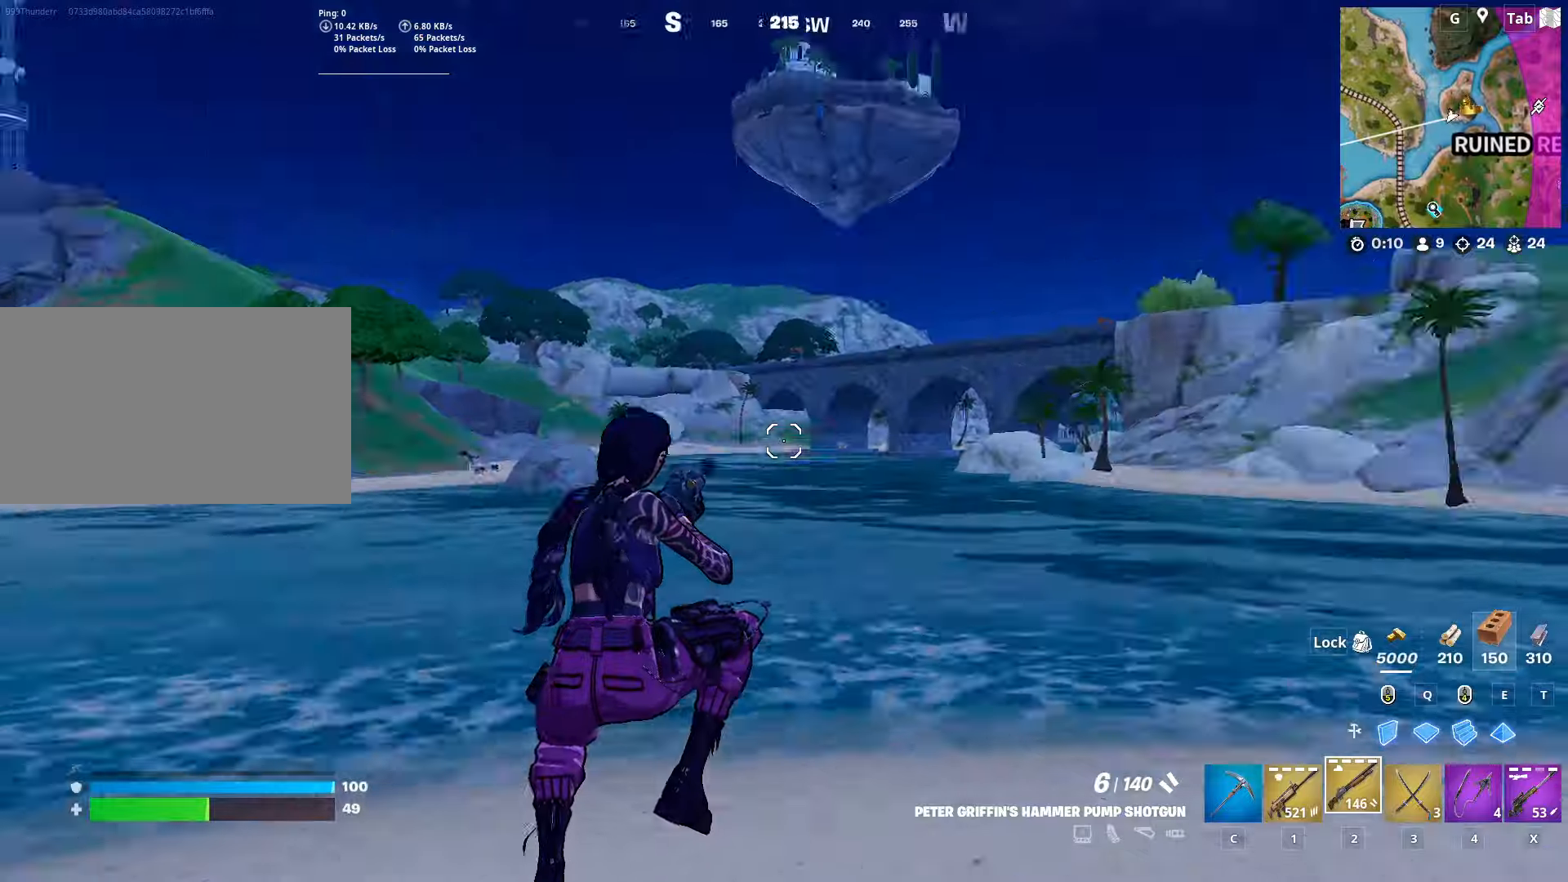
{"keys": ["ctrl", "w"], "mouse": [], "mouse_move": "still", "events": [[50, "d", "up"], [434, "ctrl", "down"]]}